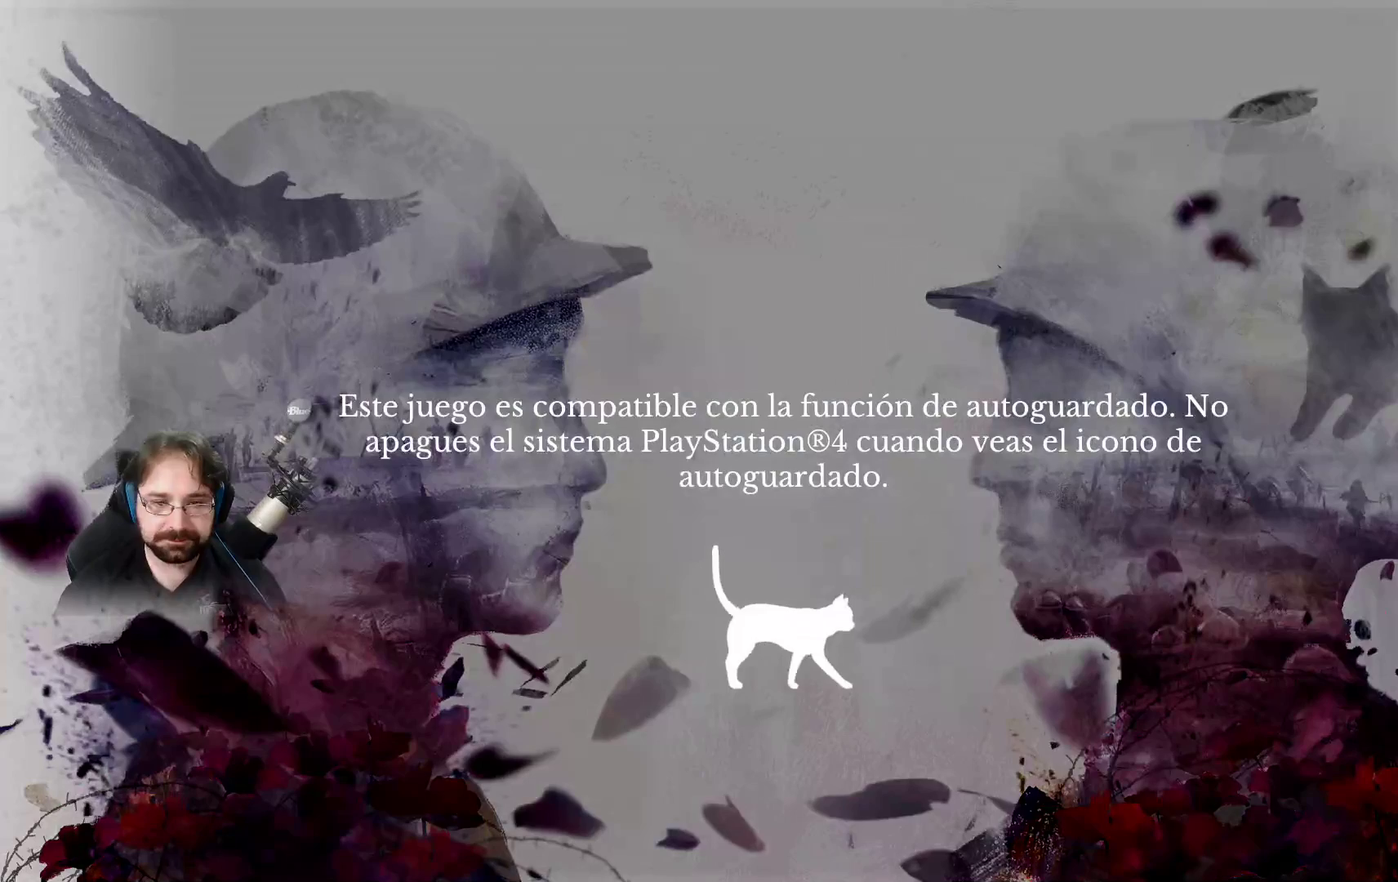
Gameplay with a controller (PlayStation layout); each line is a JSON object with the inputs held at the frame after it. "events" lists button and stick changes between this image and that frame as [ms after this image, input, new state], when the widget could be followed in between.
{"buttons": [], "left_stick": "center", "right_stick": "center", "events": [[333, "CROSS", "down"], [467, "CROSS", "up"]]}
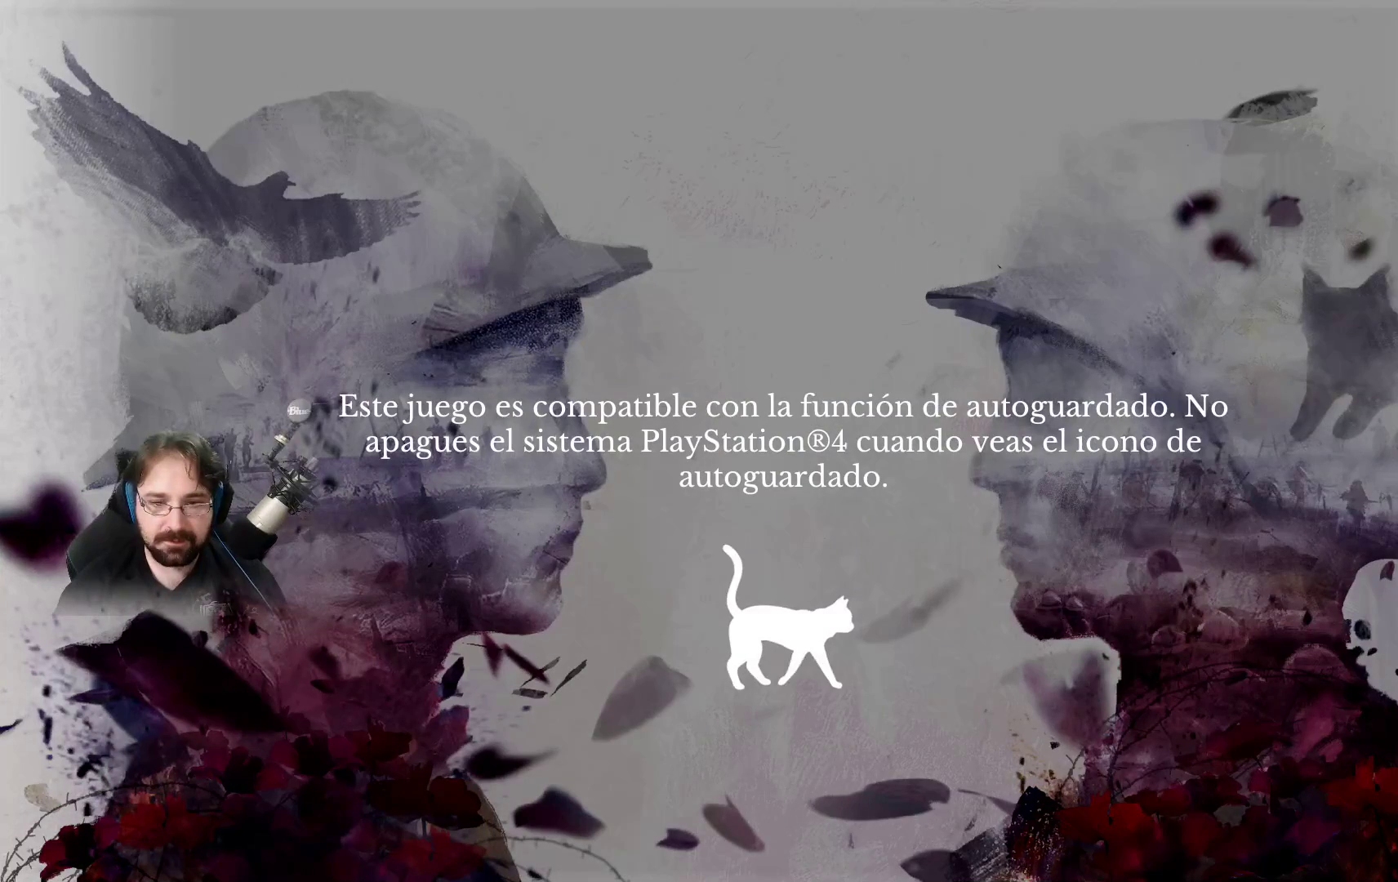
{"buttons": [], "left_stick": "center", "right_stick": "center", "events": []}
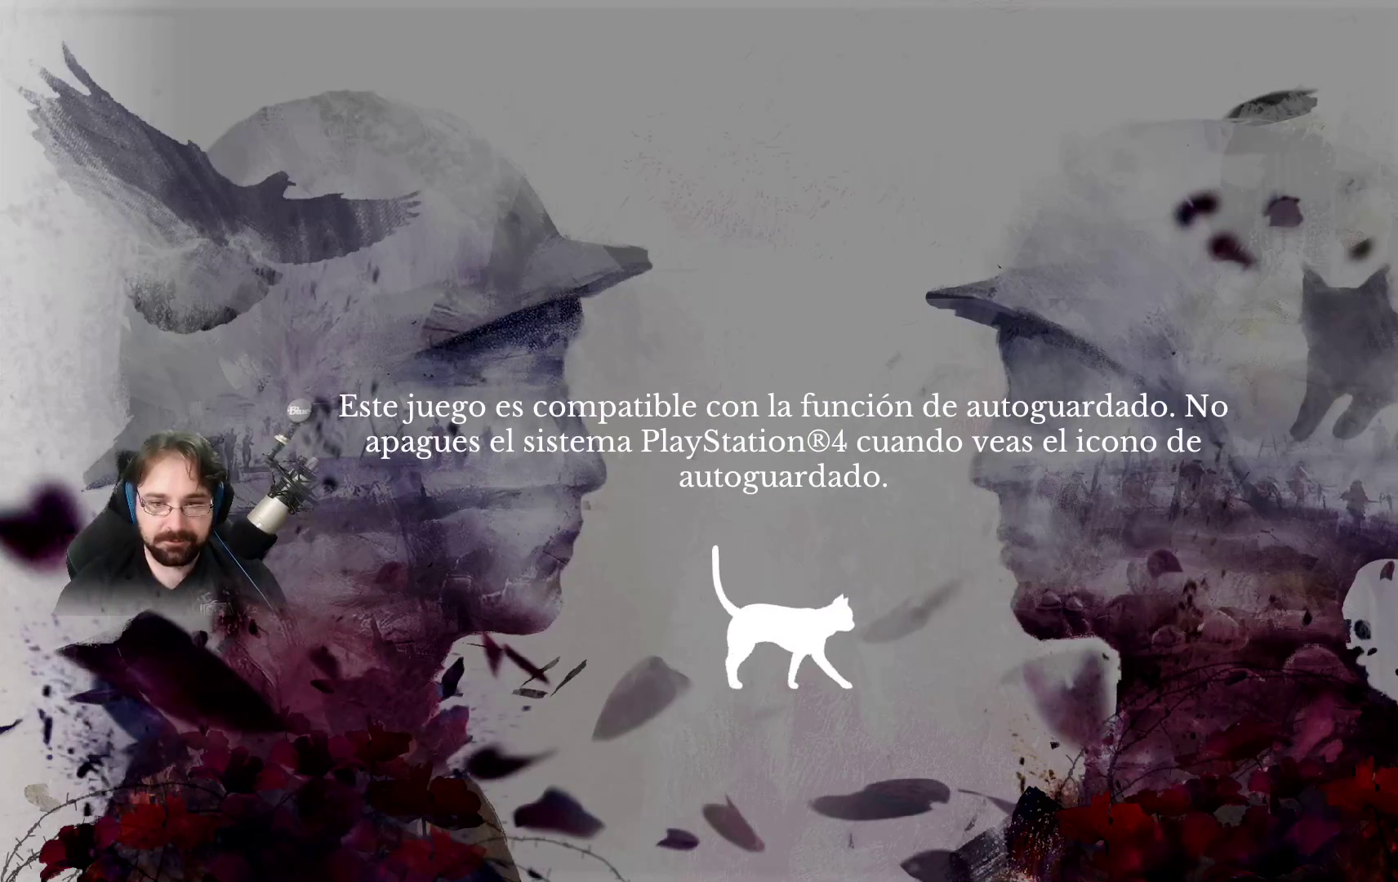
{"buttons": [], "left_stick": "center", "right_stick": "center", "events": []}
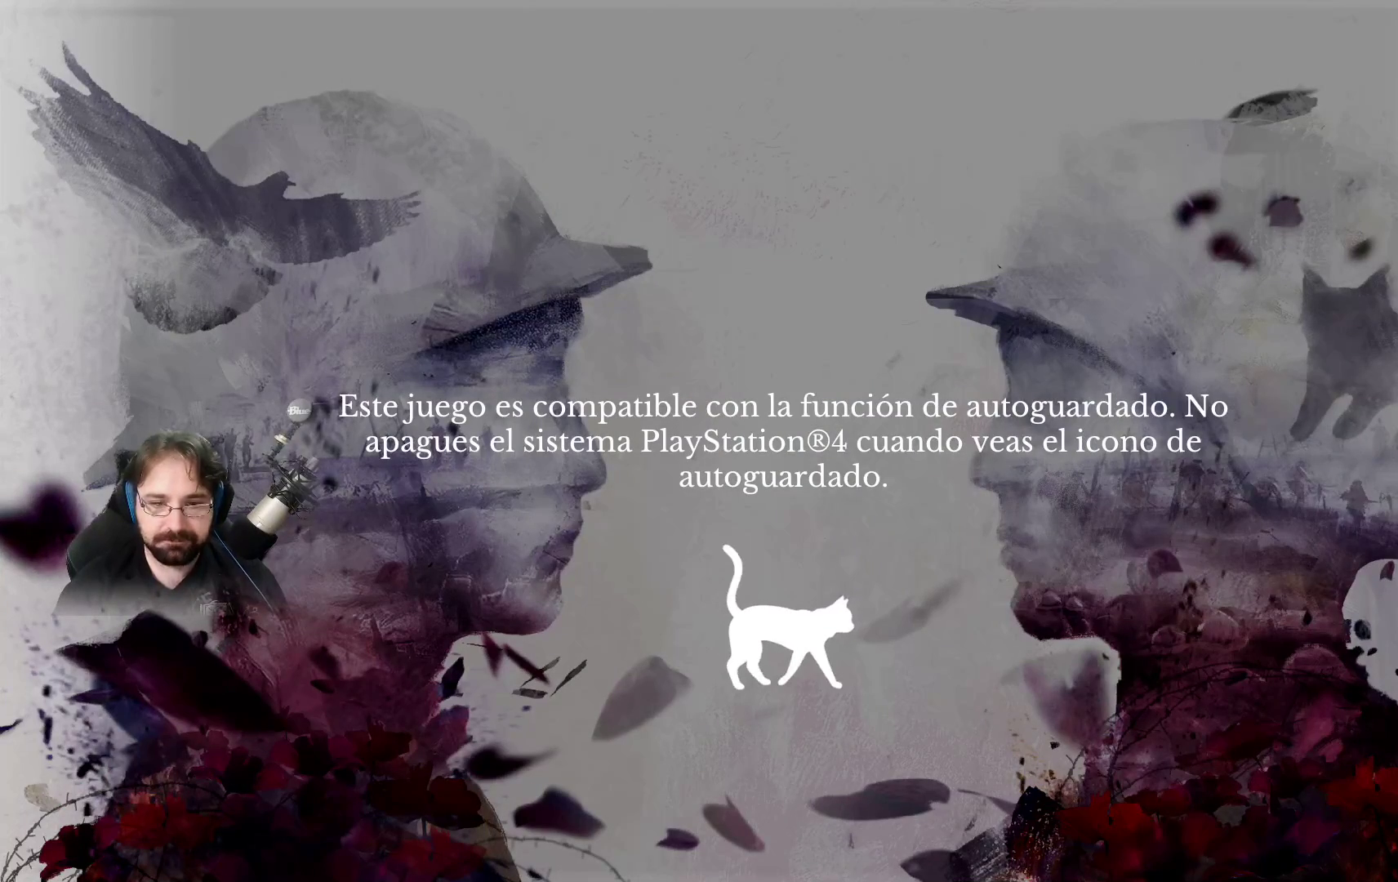
{"buttons": [], "left_stick": "center", "right_stick": "center", "events": []}
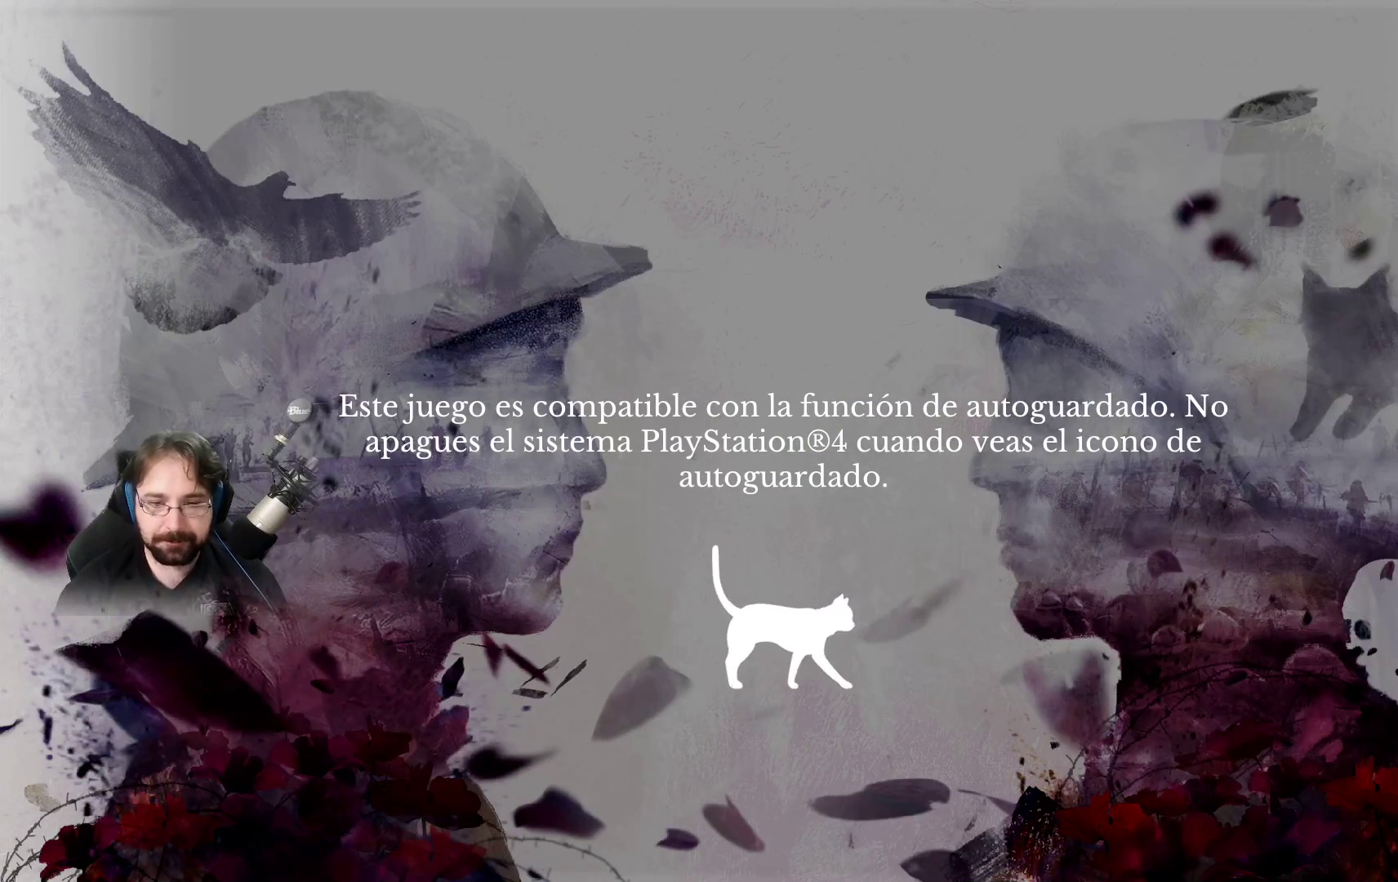
{"buttons": [], "left_stick": "center", "right_stick": "center", "events": []}
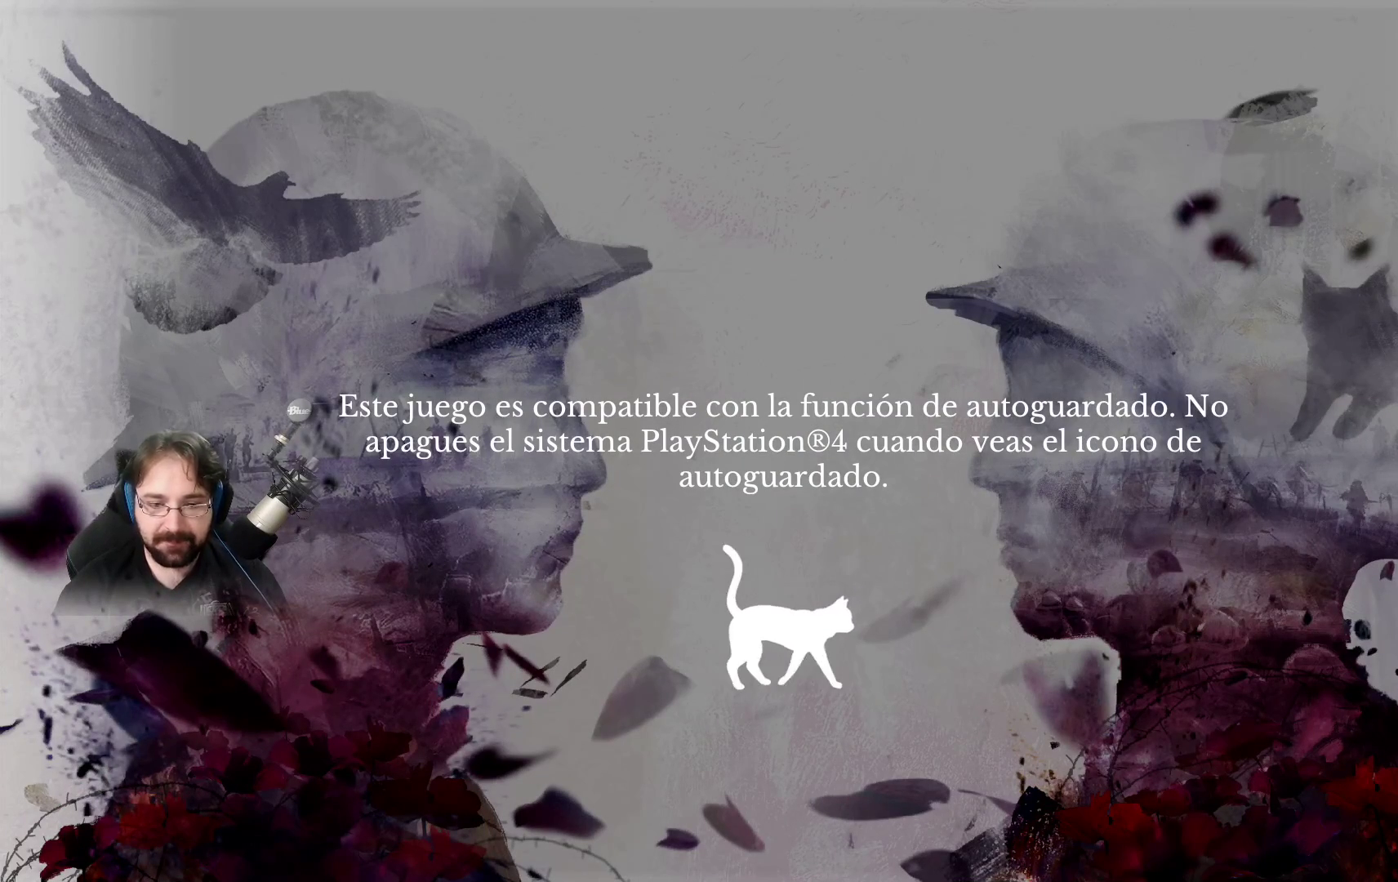
{"buttons": [], "left_stick": "center", "right_stick": "center", "events": []}
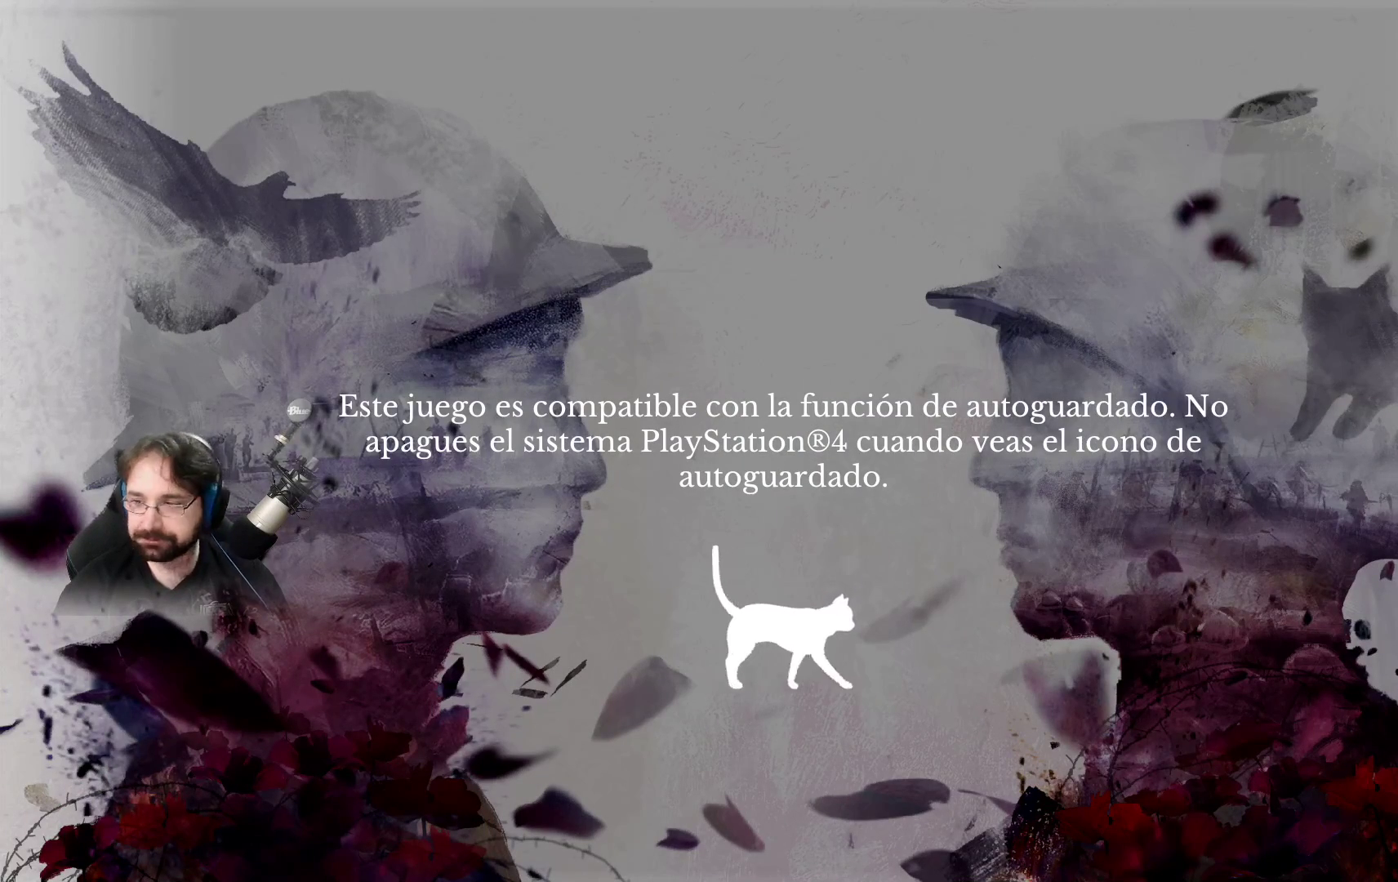
{"buttons": [], "left_stick": "center", "right_stick": "center", "events": []}
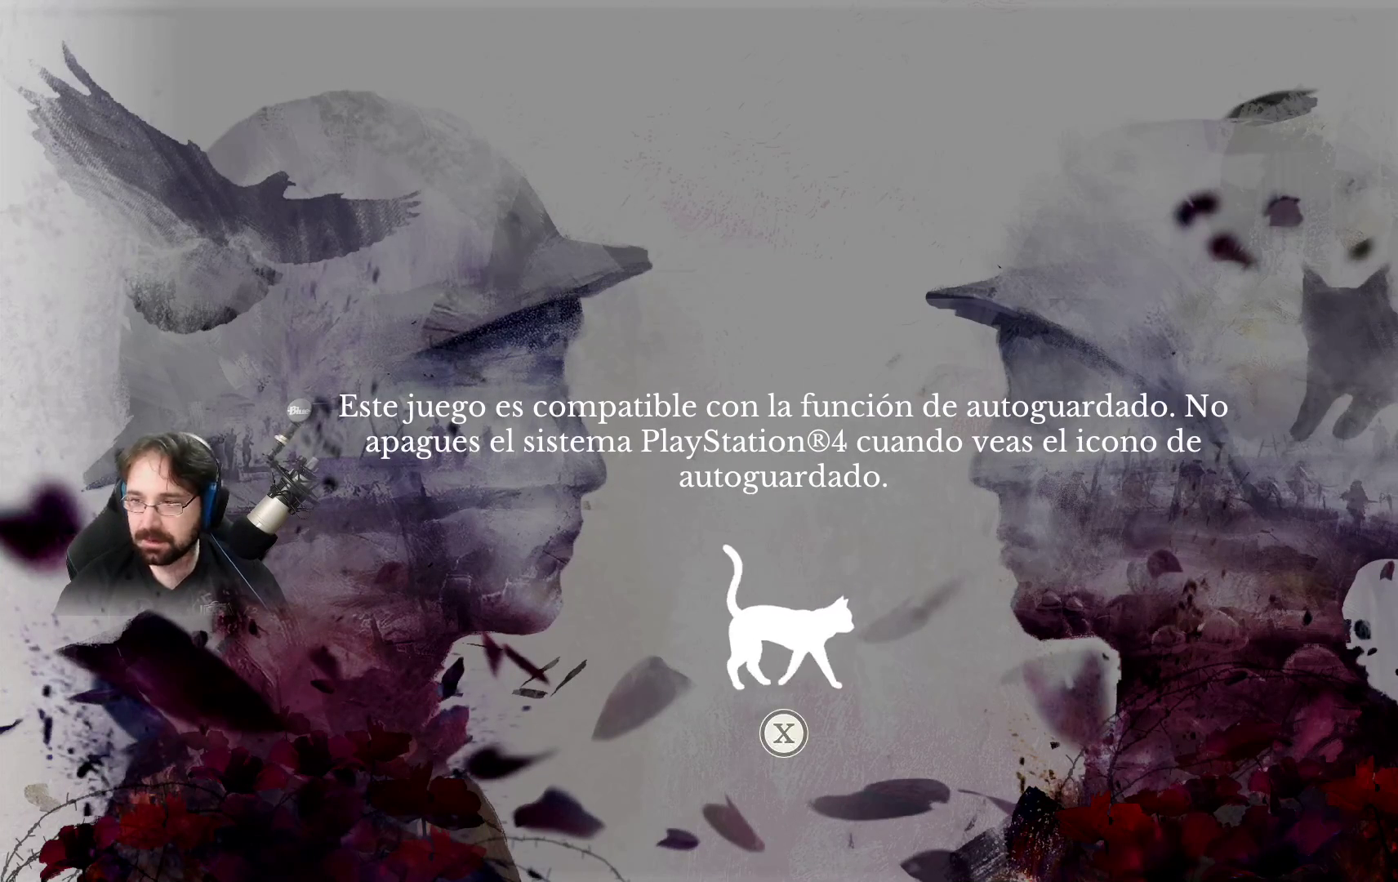
{"buttons": [], "left_stick": "center", "right_stick": "center", "events": [[100, "CROSS", "down"], [400, "CROSS", "up"]]}
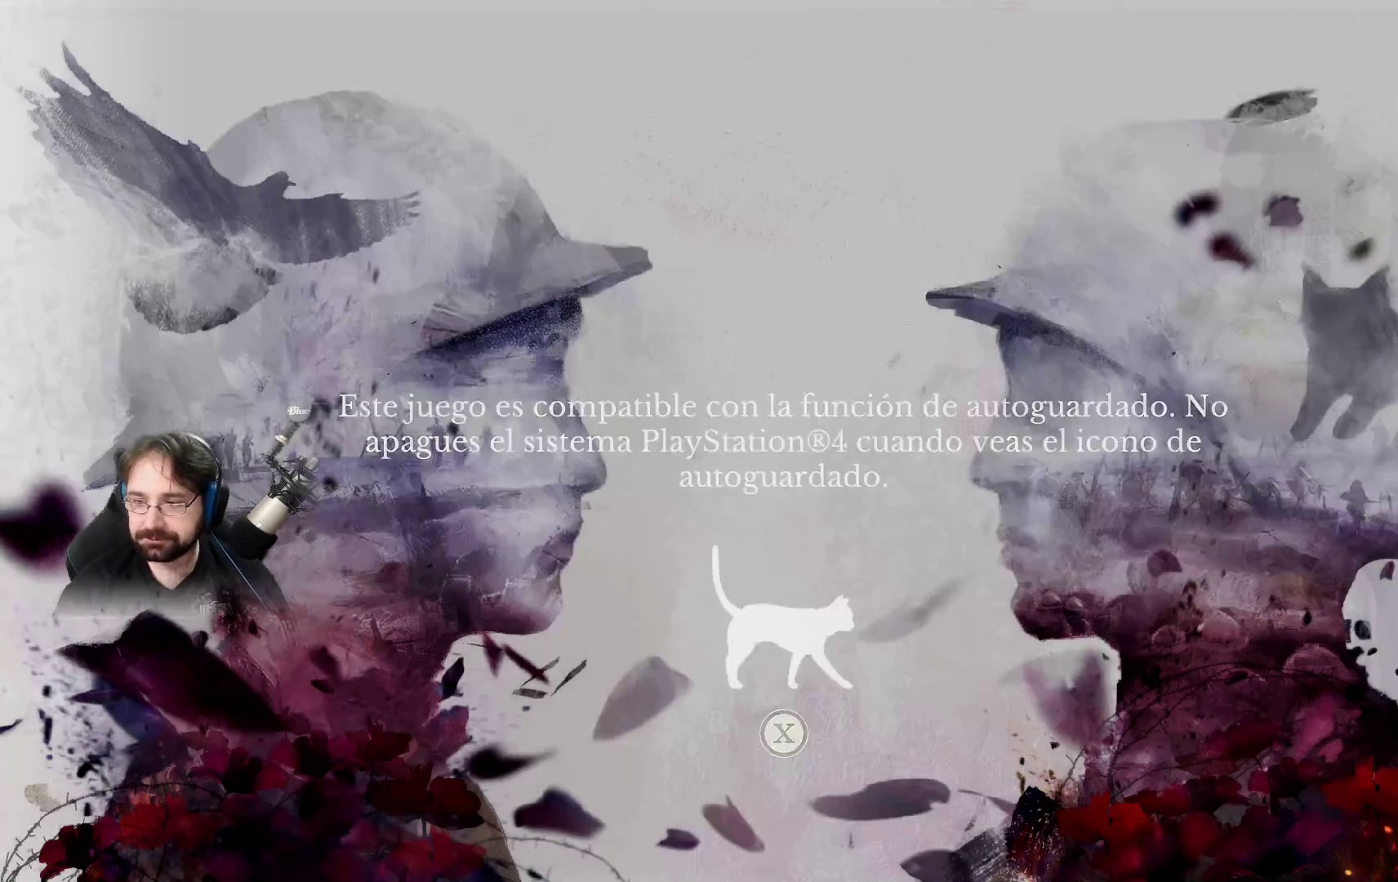
{"buttons": [], "left_stick": "center", "right_stick": "center", "events": []}
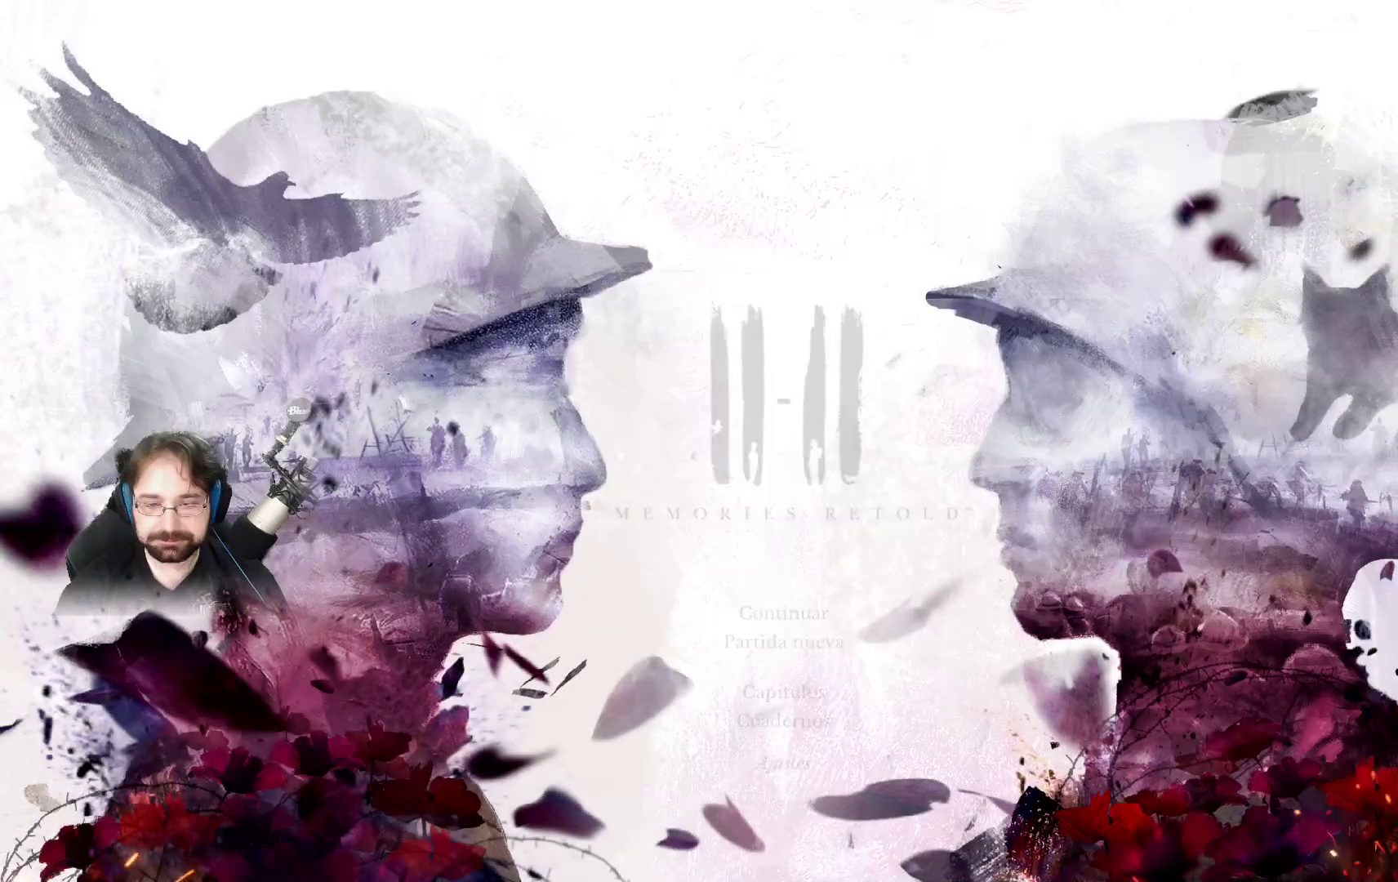
{"buttons": [], "left_stick": "center", "right_stick": "center", "events": []}
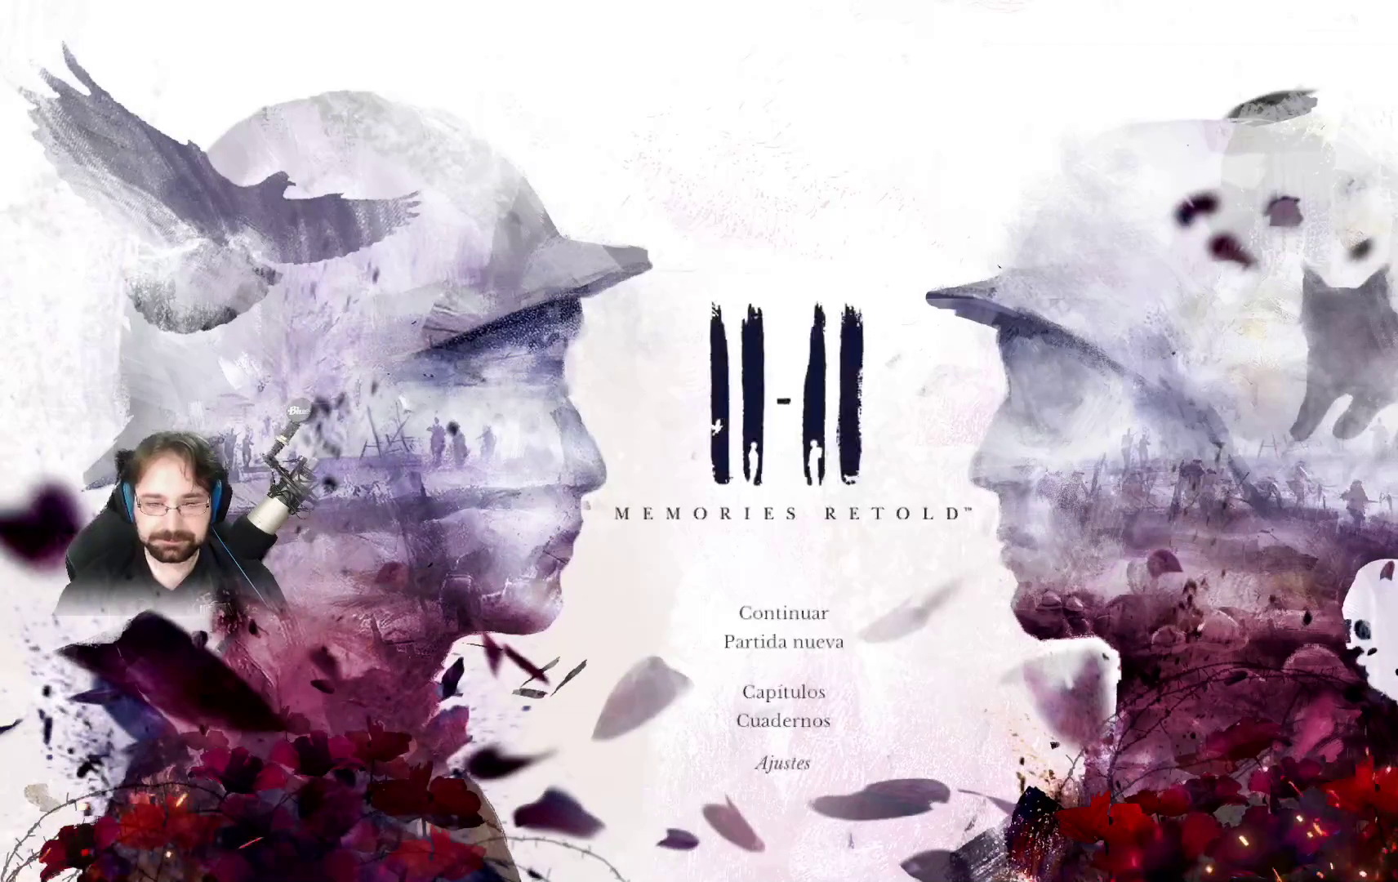
{"buttons": [], "left_stick": "center", "right_stick": "center", "events": [[367, "DPAD_DOWN", "down"], [467, "DPAD_DOWN", "up"]]}
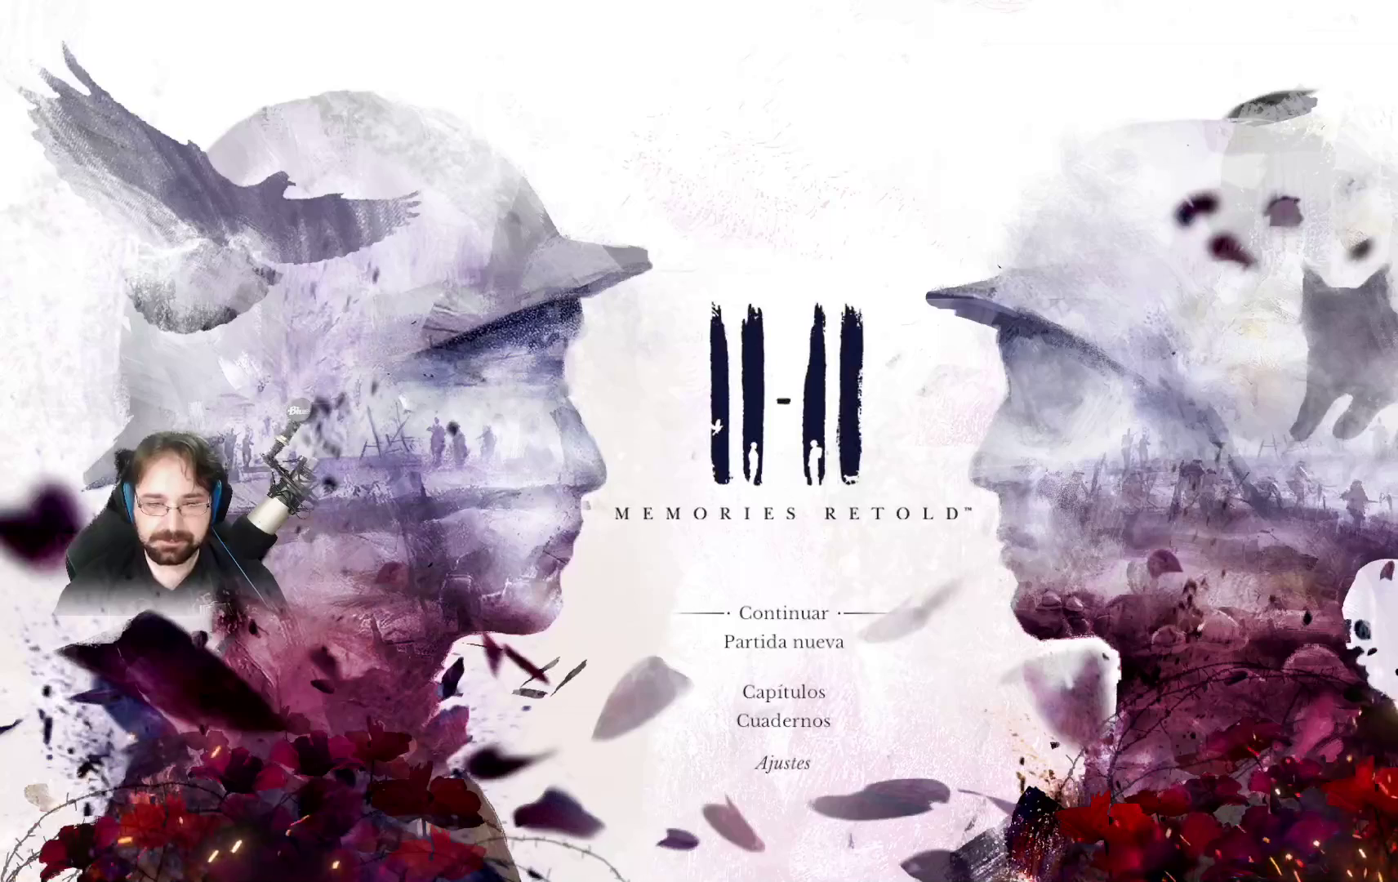
{"buttons": [], "left_stick": "center", "right_stick": "center", "events": [[167, "DPAD_DOWN", "down"], [267, "DPAD_DOWN", "up"], [400, "DPAD_DOWN", "down"], [500, "DPAD_DOWN", "up"]]}
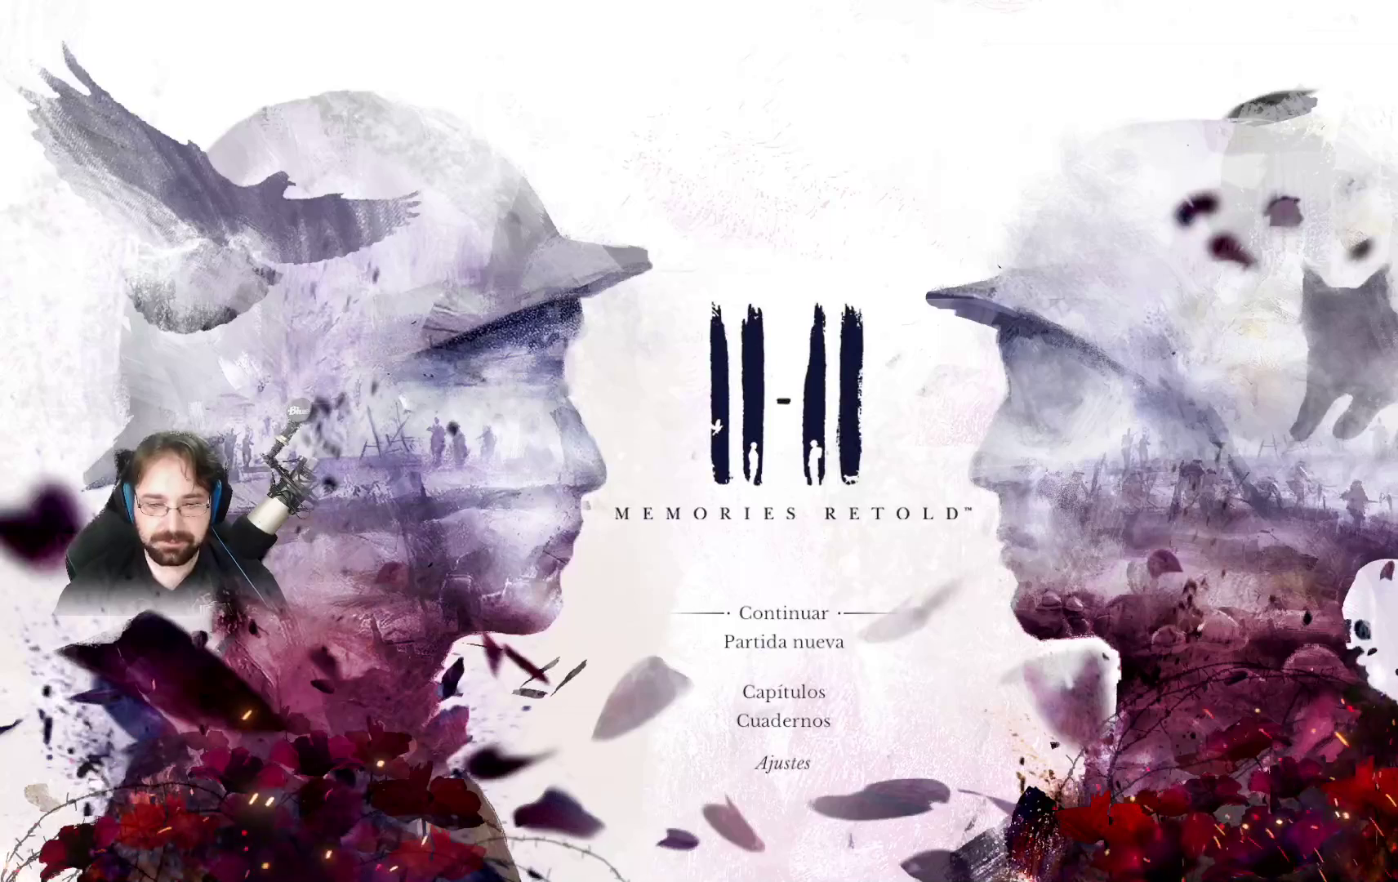
{"buttons": [], "left_stick": "center", "right_stick": "center", "events": [[200, "left_stick", "down"], [467, "left_stick", "center"]]}
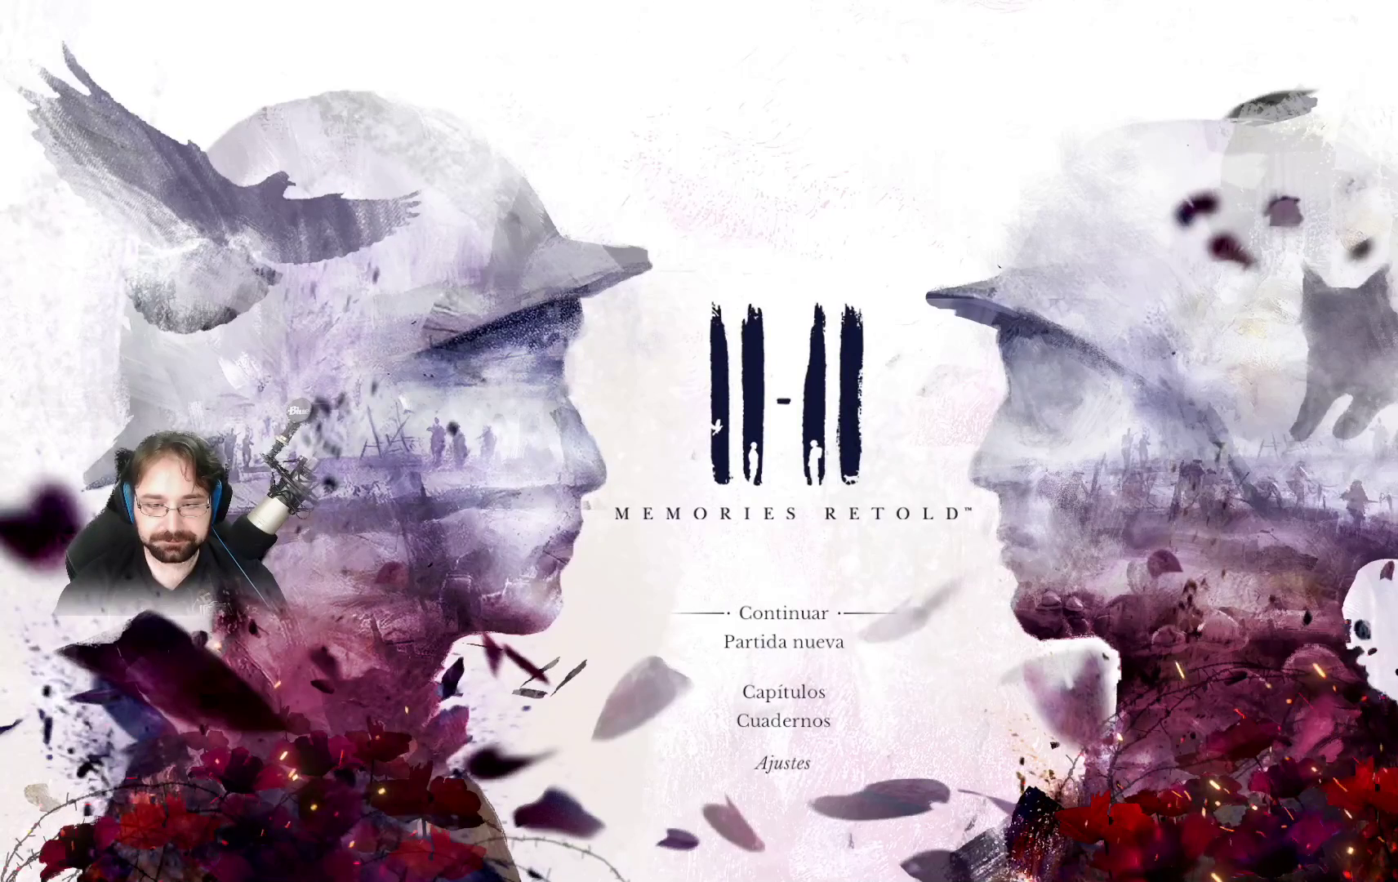
{"buttons": [], "left_stick": "center", "right_stick": "center", "events": [[33, "left_stick", "down"], [267, "left_stick", "center"]]}
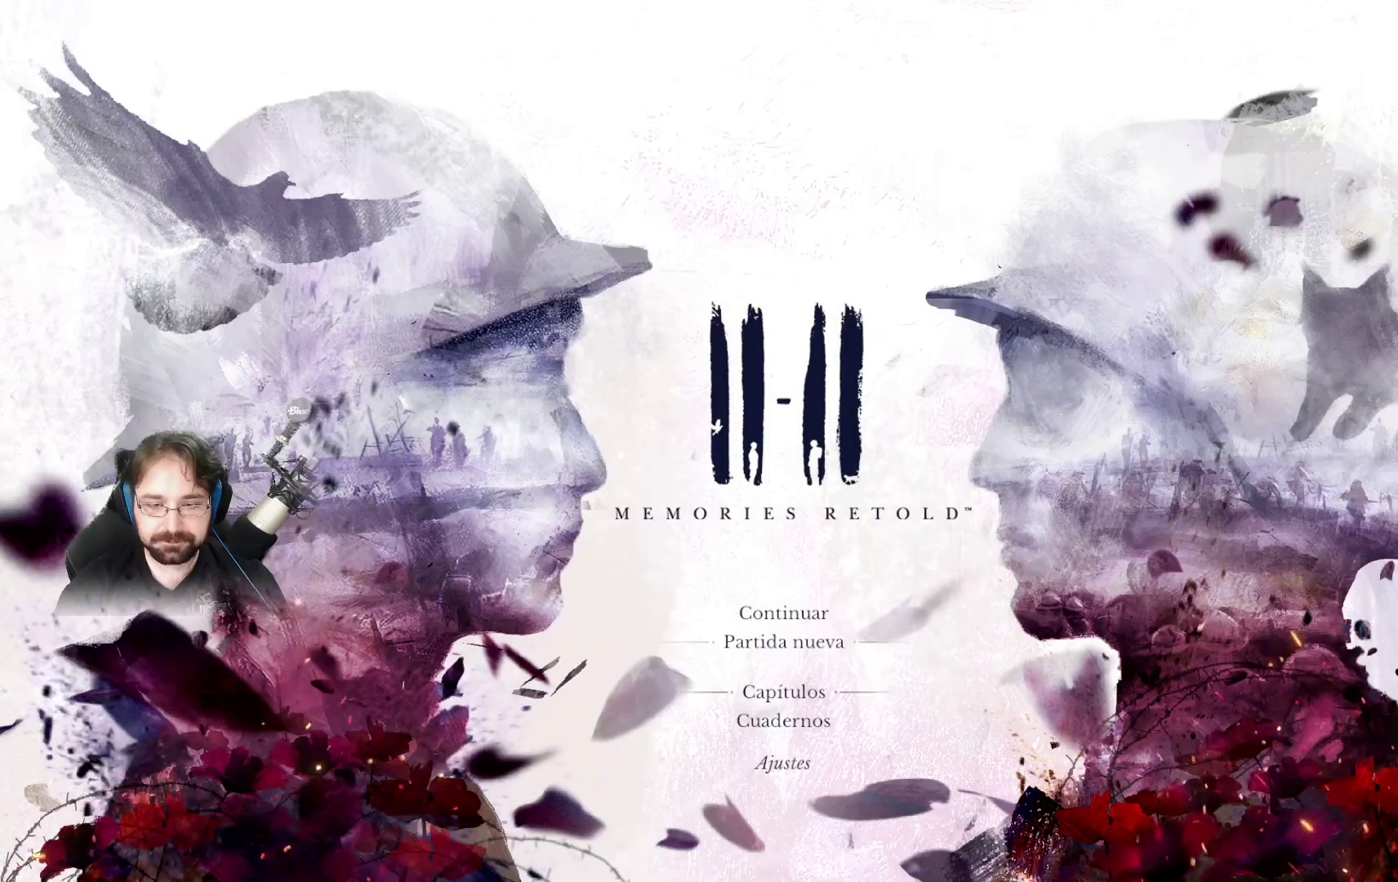
{"buttons": [], "left_stick": "center", "right_stick": "center", "events": [[33, "left_stick", "down"], [167, "left_stick", "center"]]}
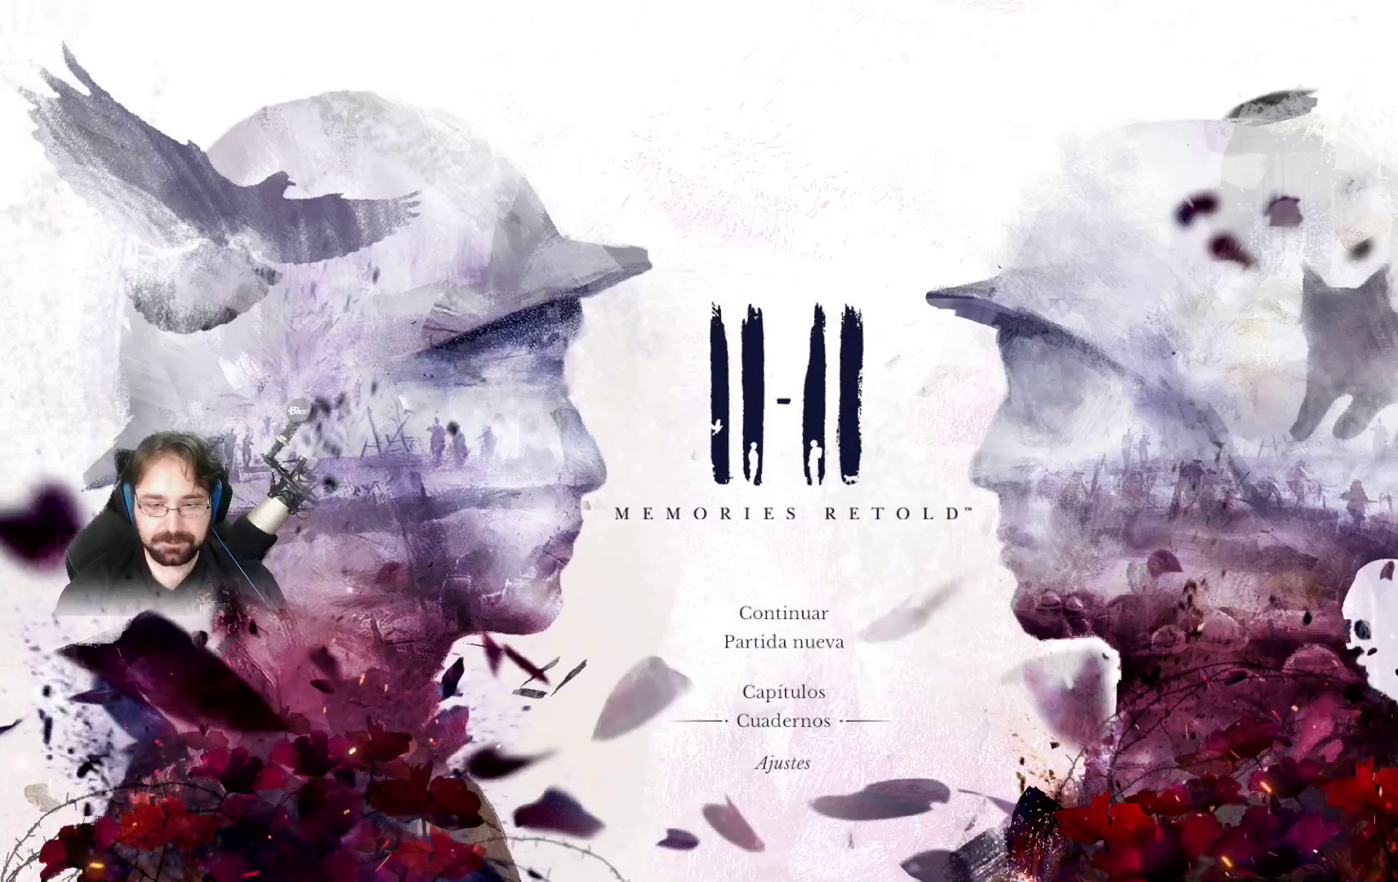
{"buttons": ["CROSS"], "left_stick": "center", "right_stick": "center", "events": [[67, "left_stick", "up"], [200, "left_stick", "center"], [433, "CROSS", "down"]]}
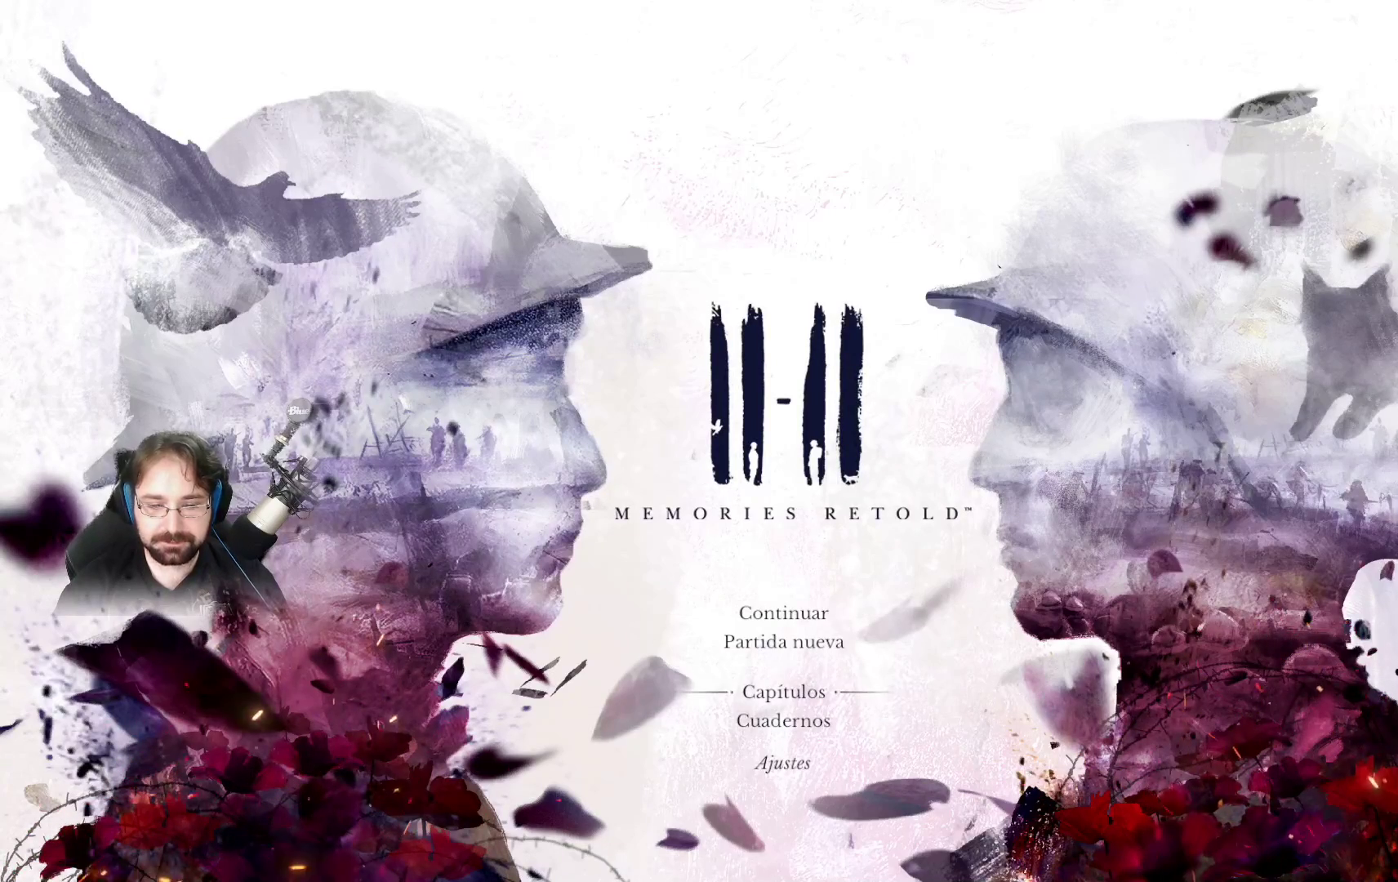
{"buttons": [], "left_stick": "down", "right_stick": "center", "events": [[33, "CROSS", "up"], [433, "left_stick", "down"]]}
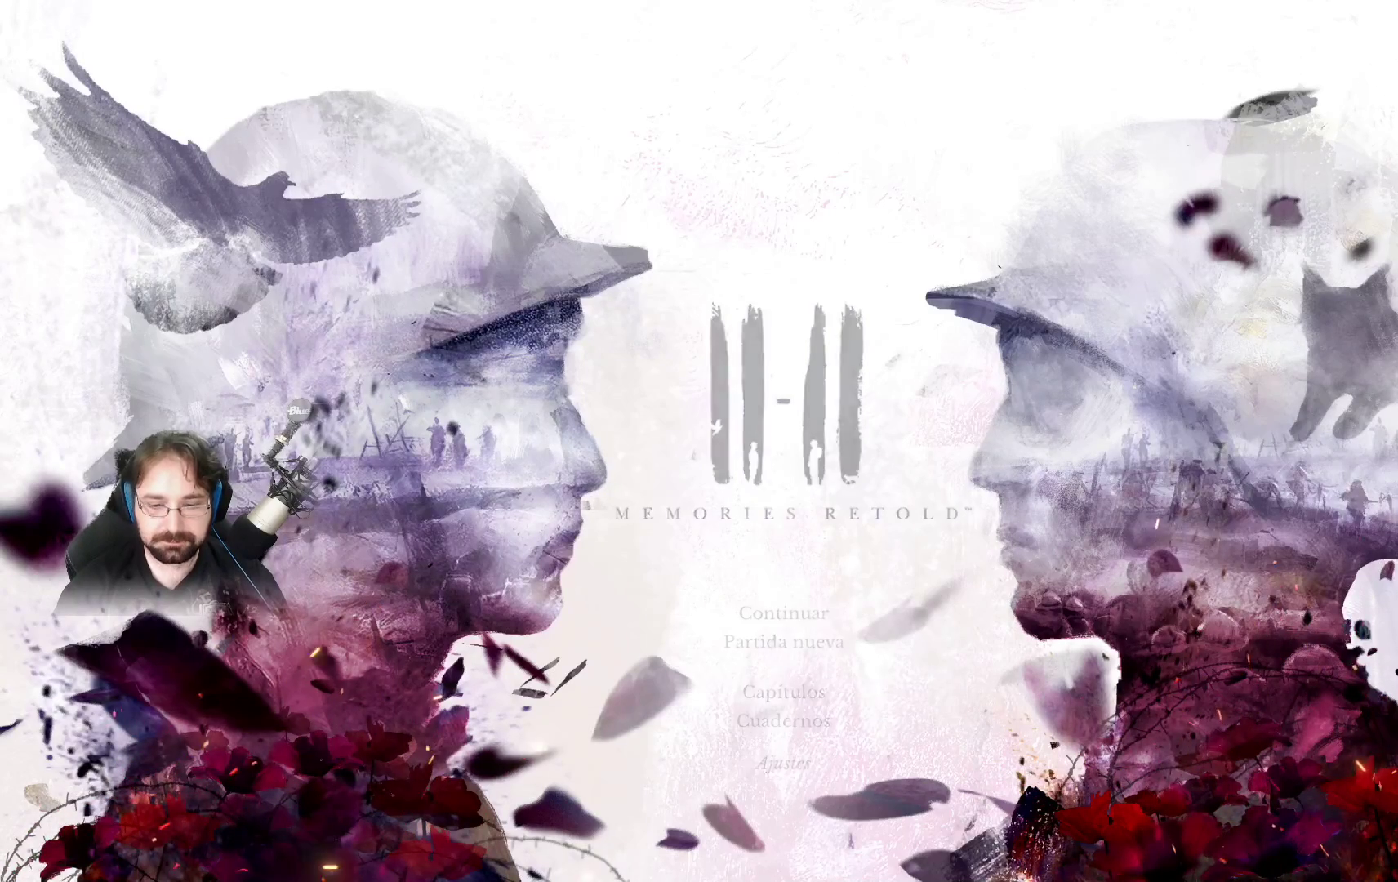
{"buttons": [], "left_stick": "down", "right_stick": "center", "events": []}
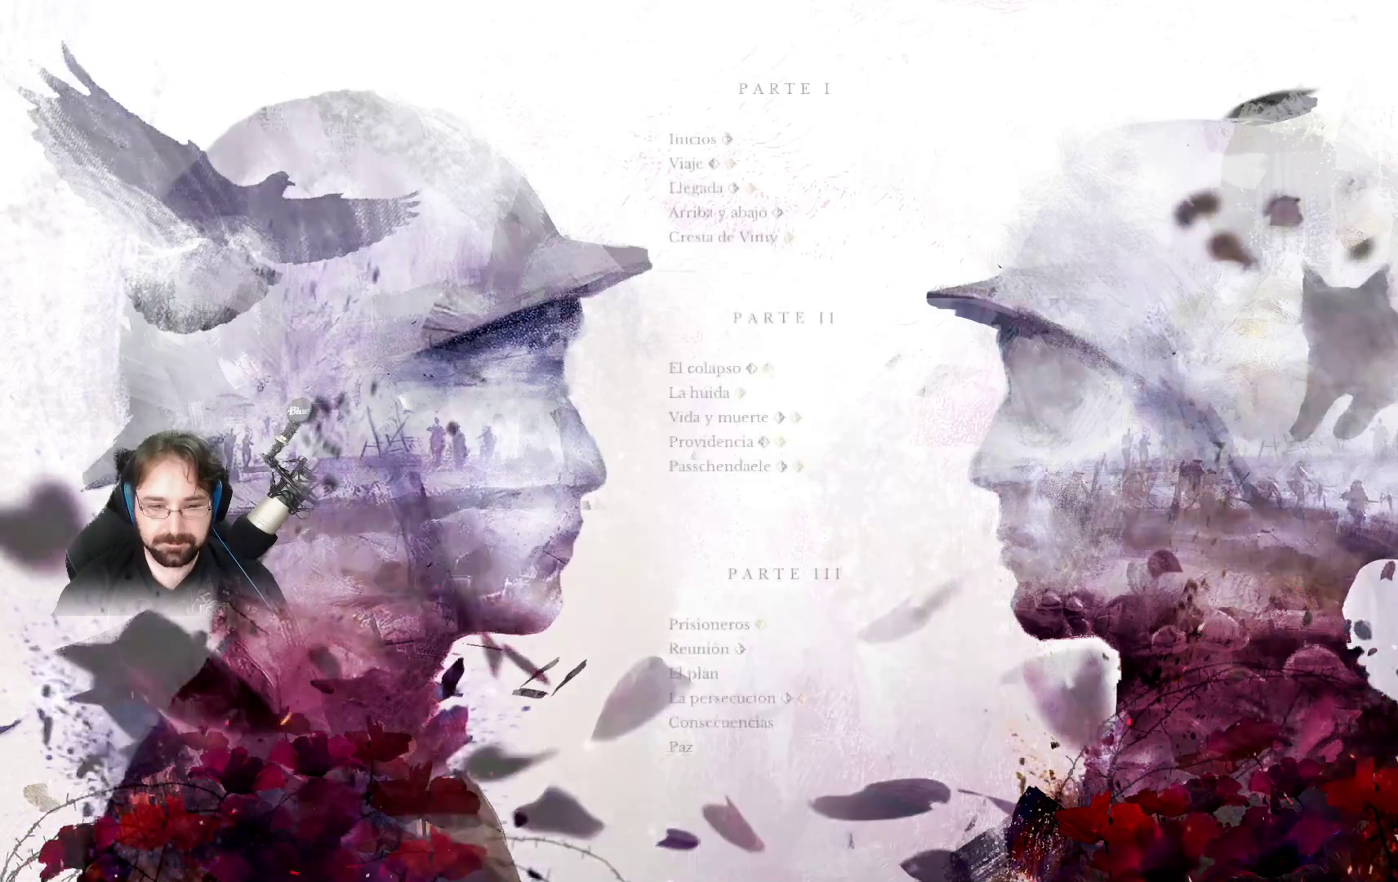
{"buttons": [], "left_stick": "down", "right_stick": "center", "events": []}
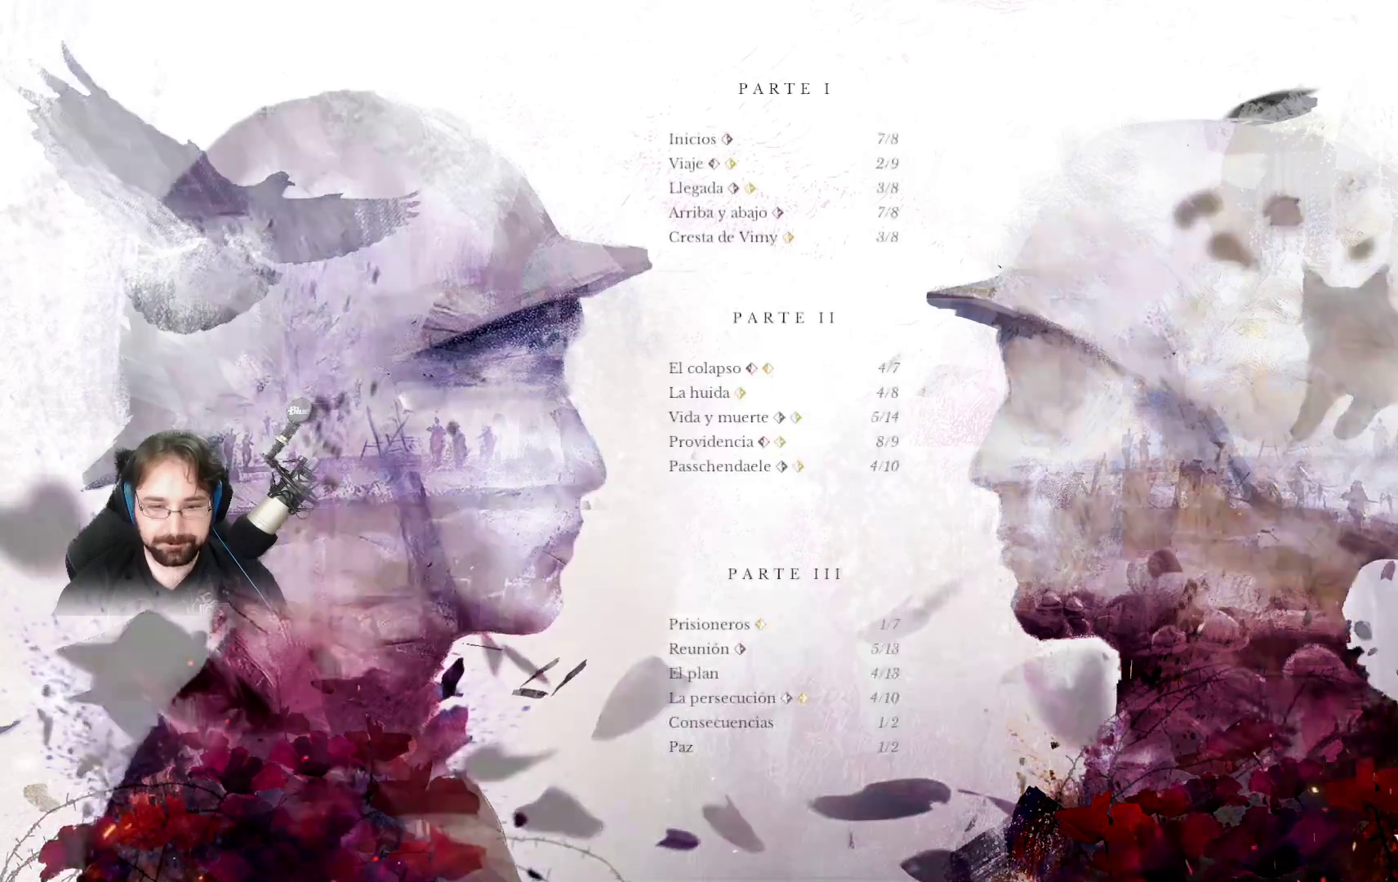
{"buttons": [], "left_stick": "down", "right_stick": "center", "events": []}
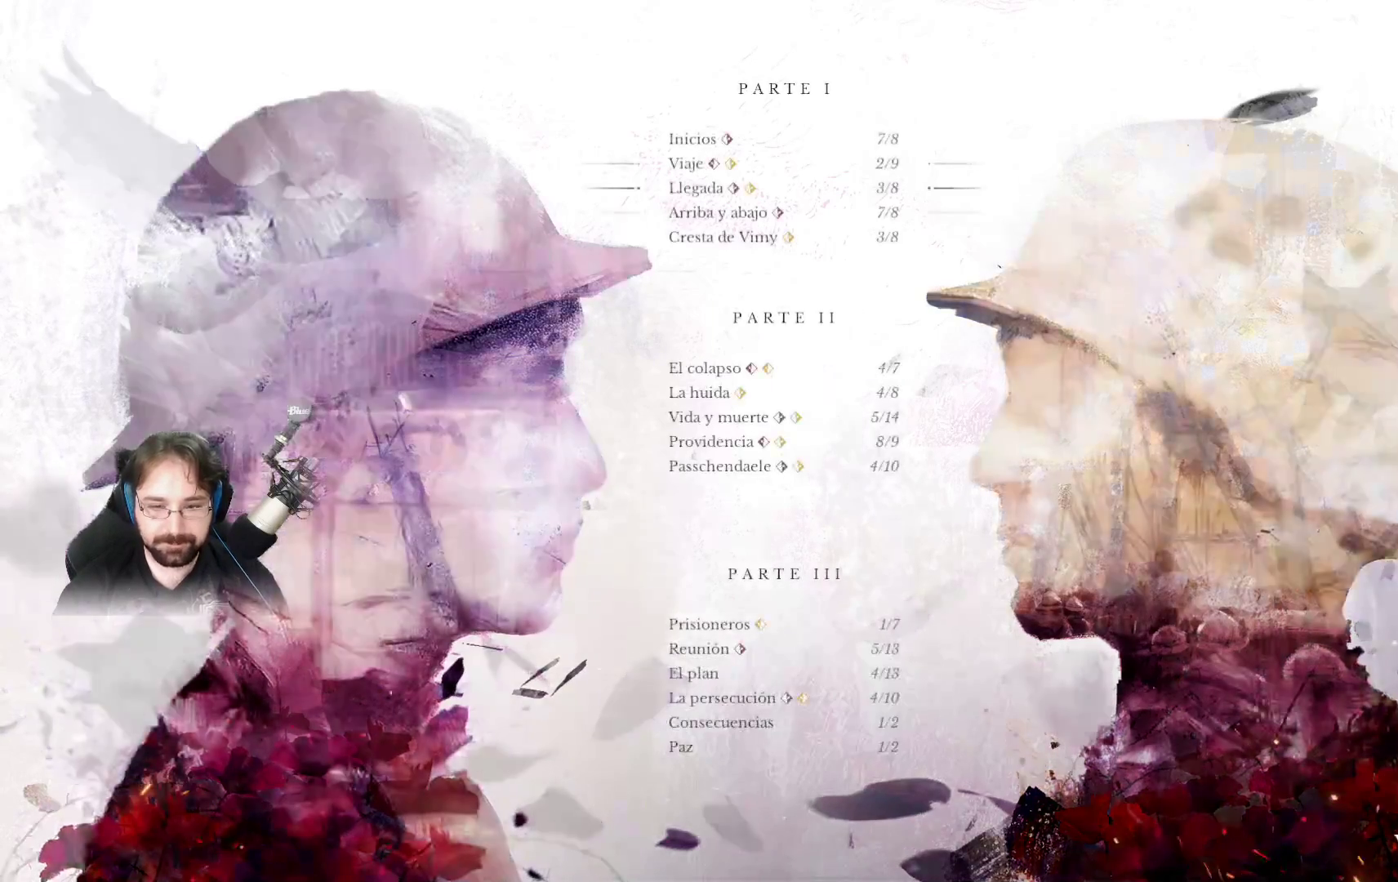
{"buttons": [], "left_stick": "down", "right_stick": "center", "events": []}
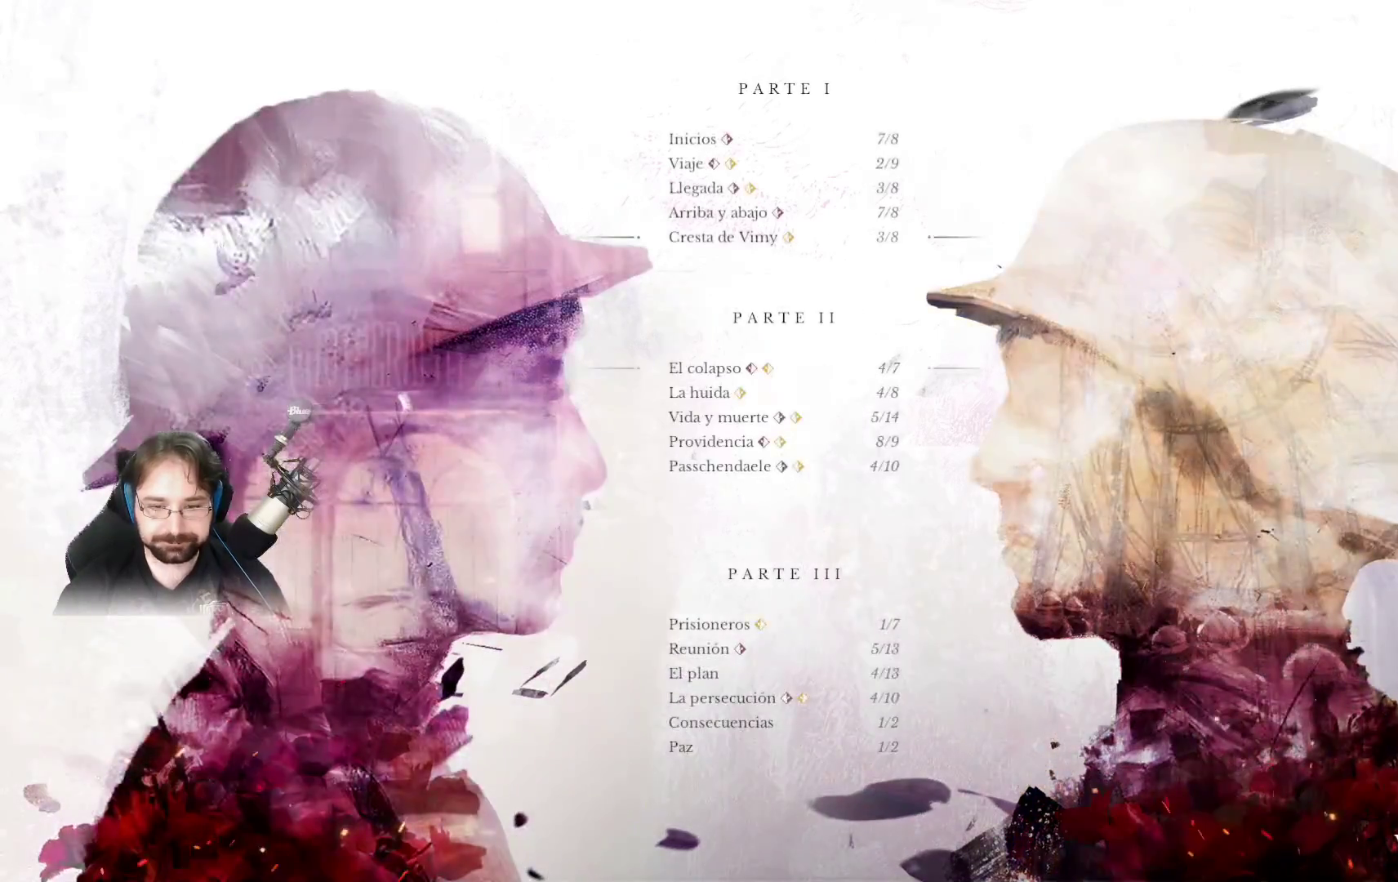
{"buttons": [], "left_stick": "down", "right_stick": "center", "events": []}
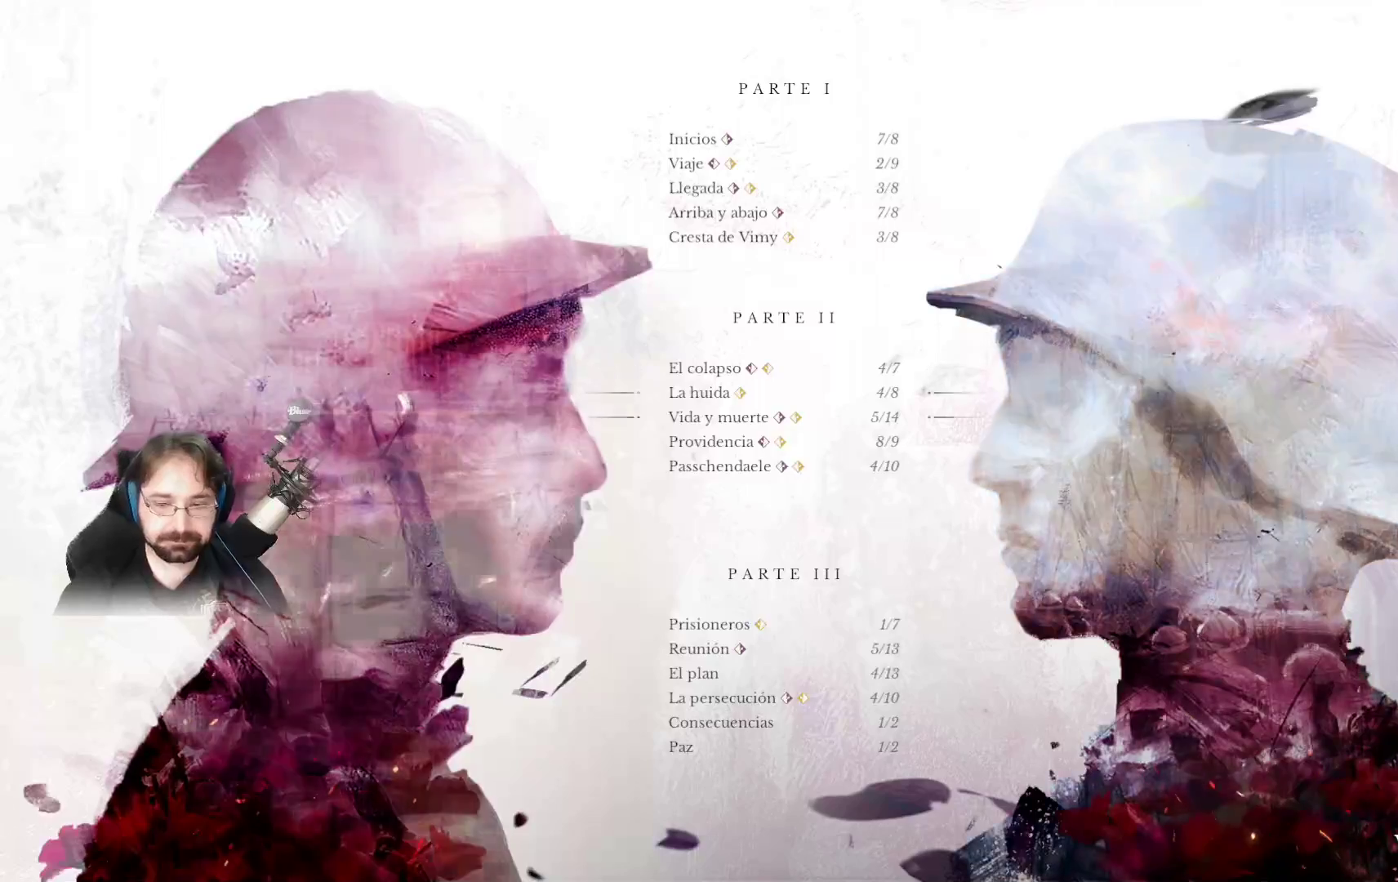
{"buttons": [], "left_stick": "down", "right_stick": "center", "events": []}
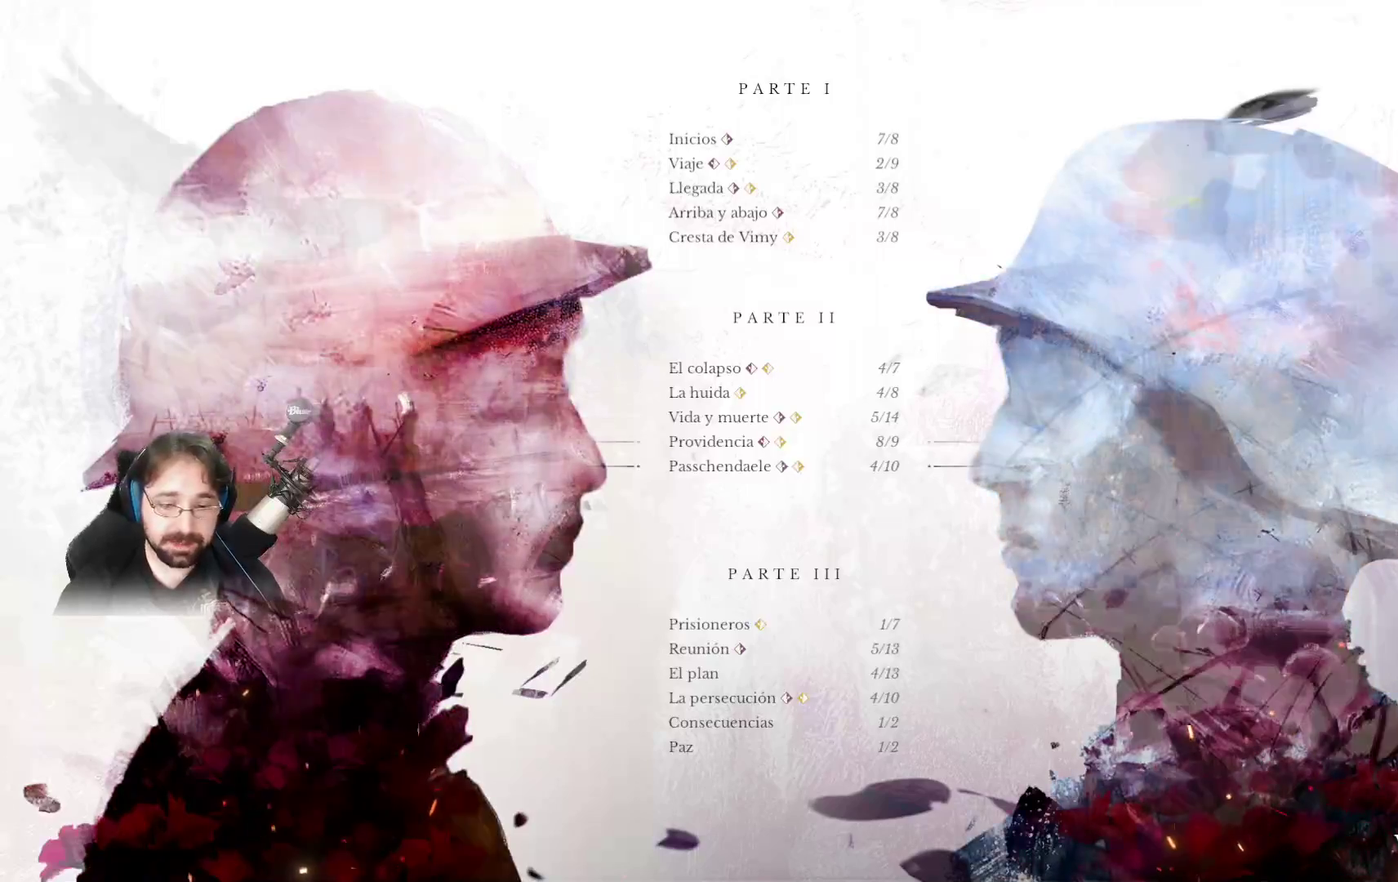
{"buttons": [], "left_stick": "down", "right_stick": "center", "events": []}
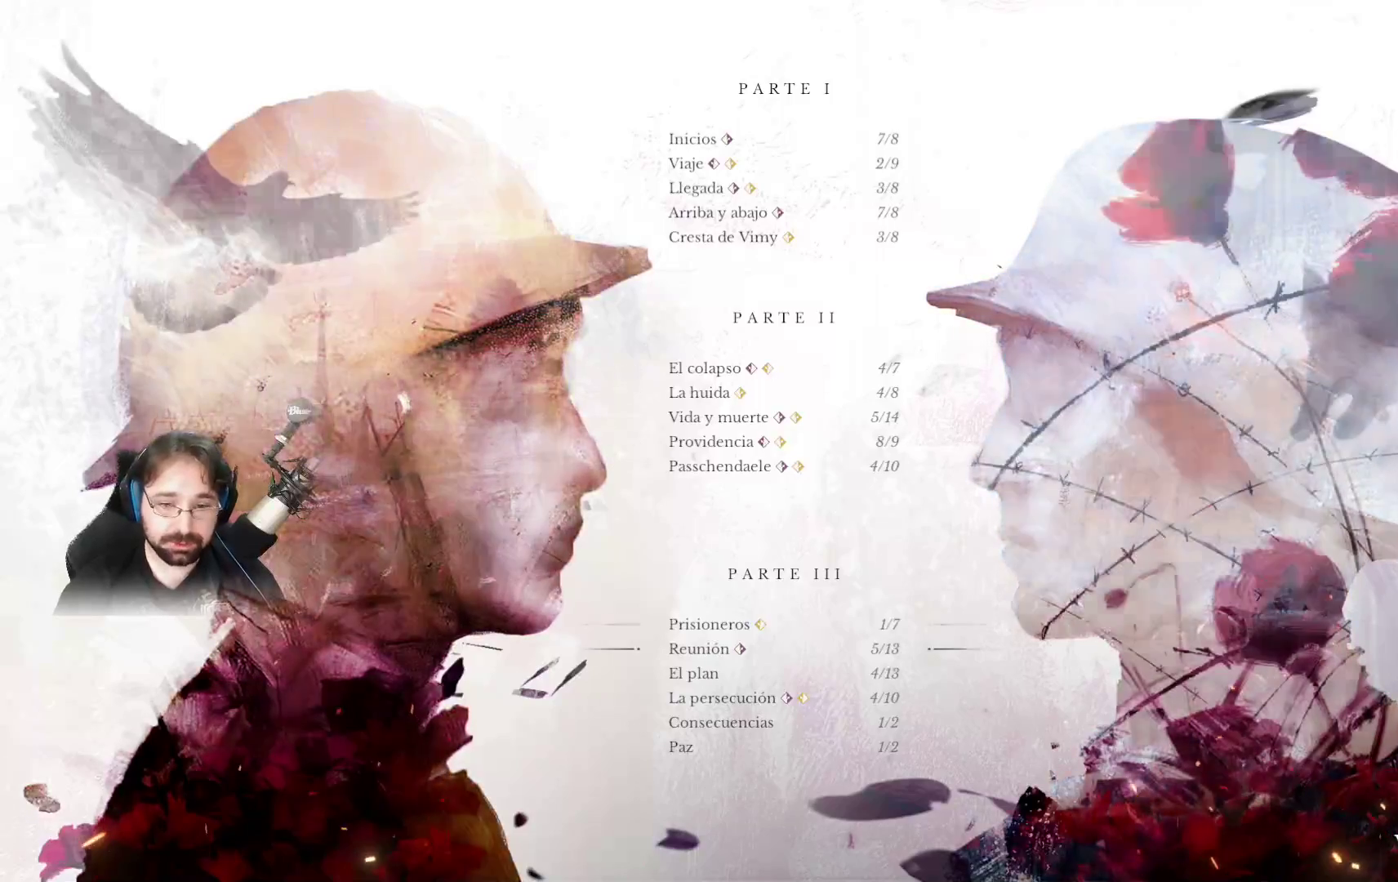
{"buttons": [], "left_stick": "down", "right_stick": "center", "events": []}
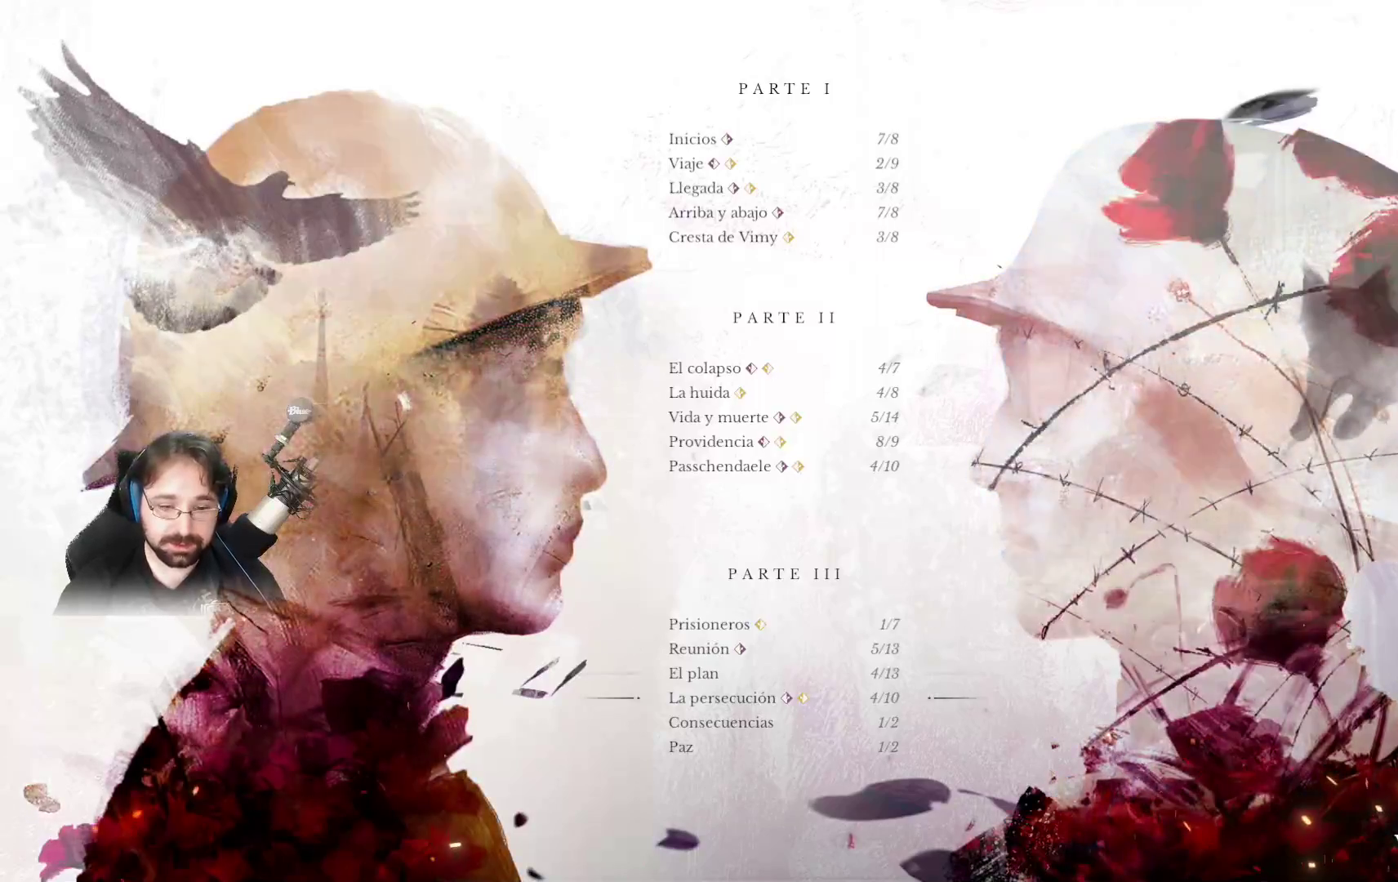
{"buttons": [], "left_stick": "down", "right_stick": "center", "events": []}
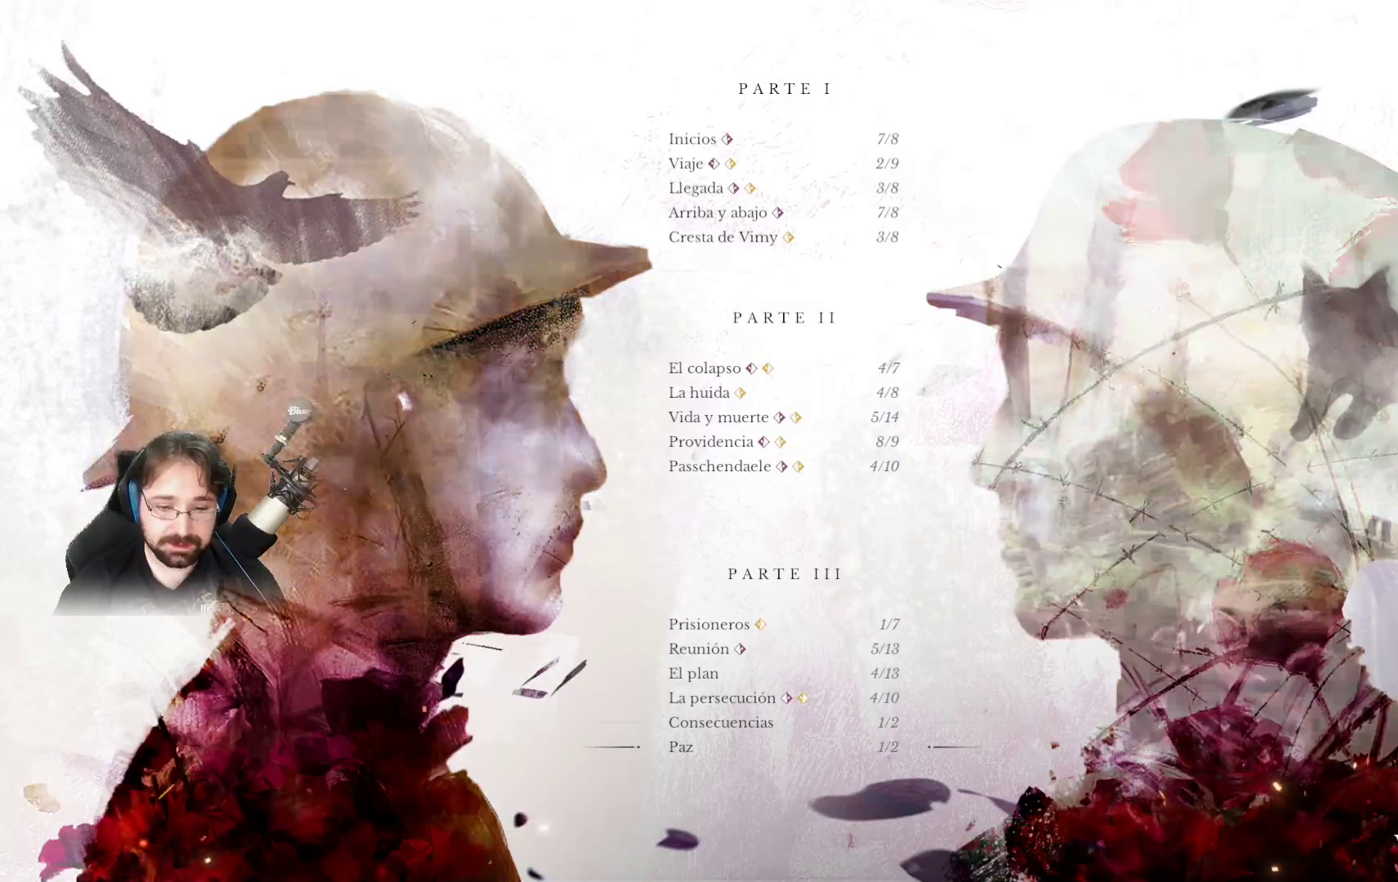
{"buttons": [], "left_stick": "up", "right_stick": "center", "events": [[67, "left_stick", "center"], [233, "left_stick", "up"]]}
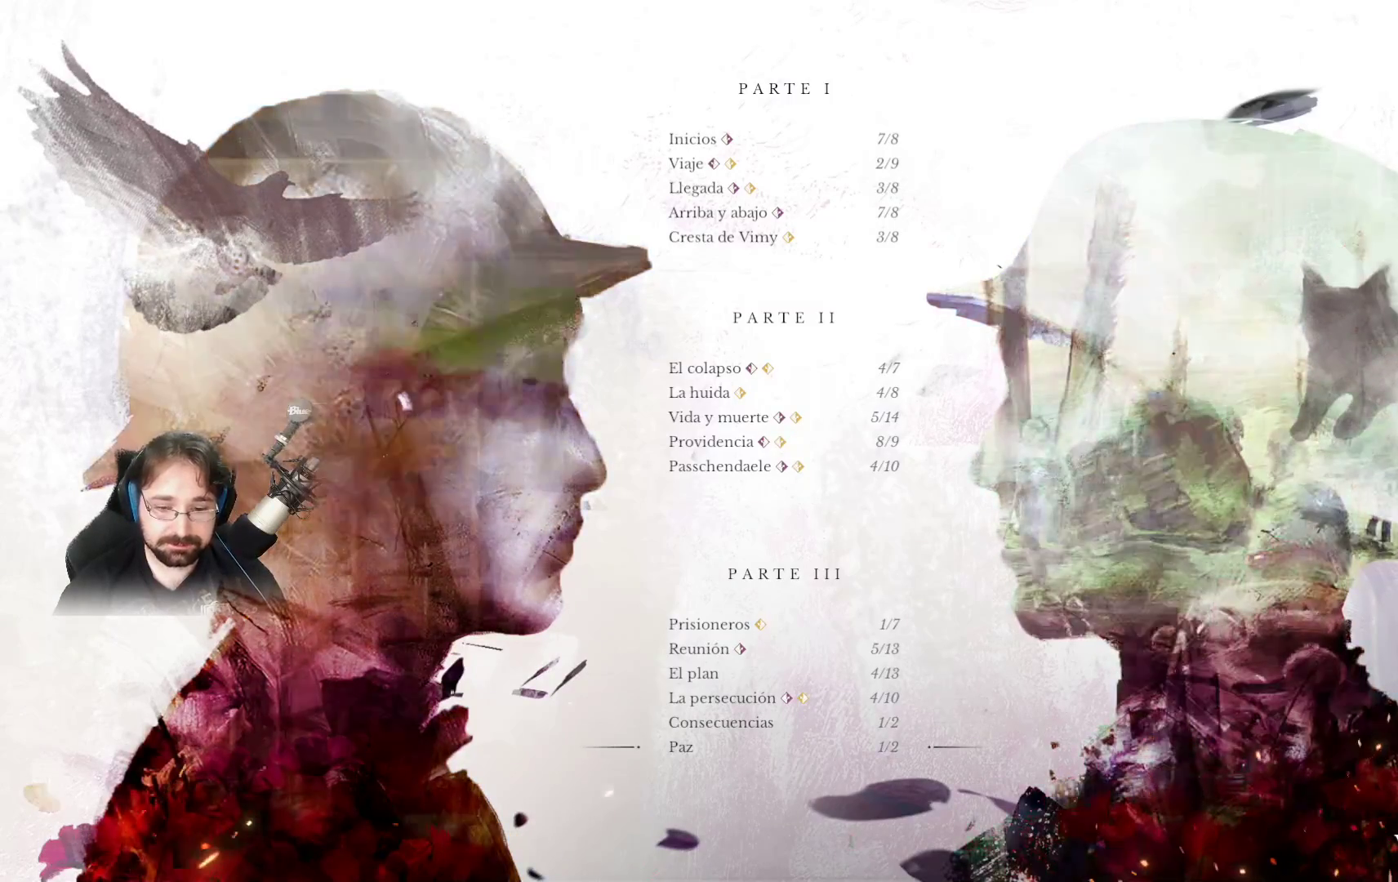
{"buttons": [], "left_stick": "center", "right_stick": "center", "events": [[67, "left_stick", "center"]]}
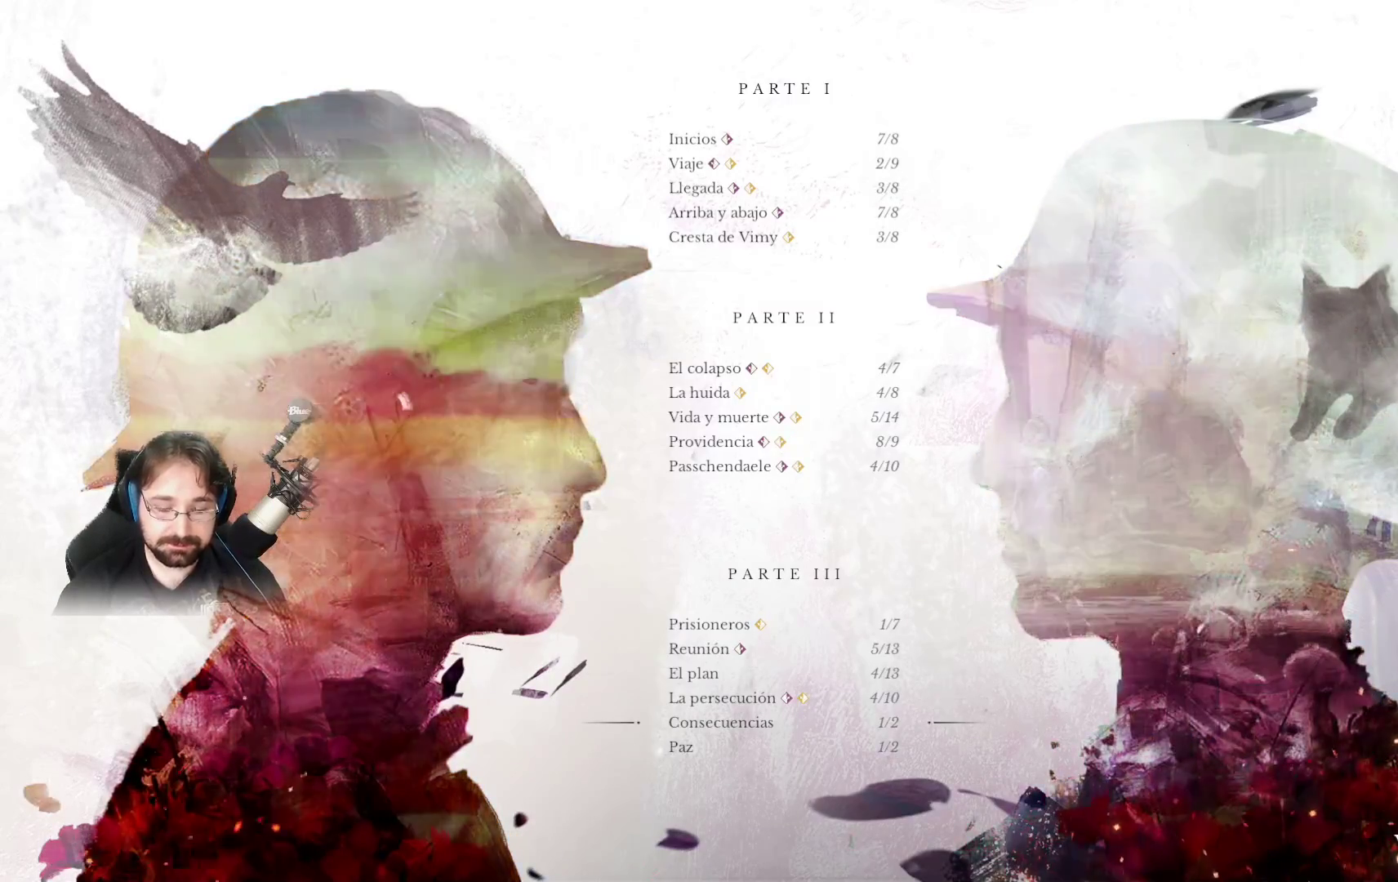
{"buttons": ["CROSS"], "left_stick": "center", "right_stick": "center", "events": [[400, "CROSS", "down"]]}
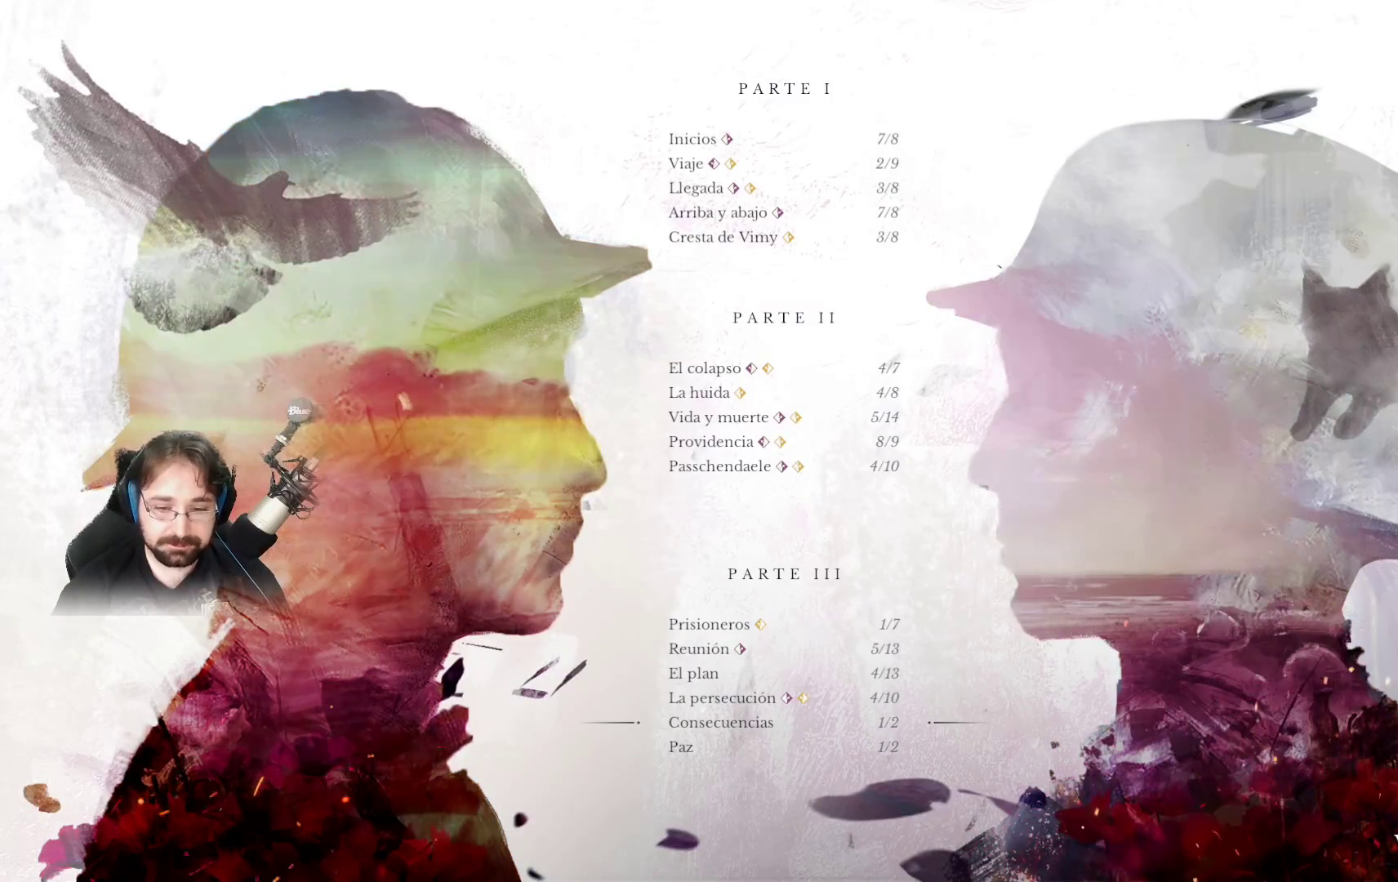
{"buttons": [], "left_stick": "center", "right_stick": "center", "events": [[167, "CROSS", "up"]]}